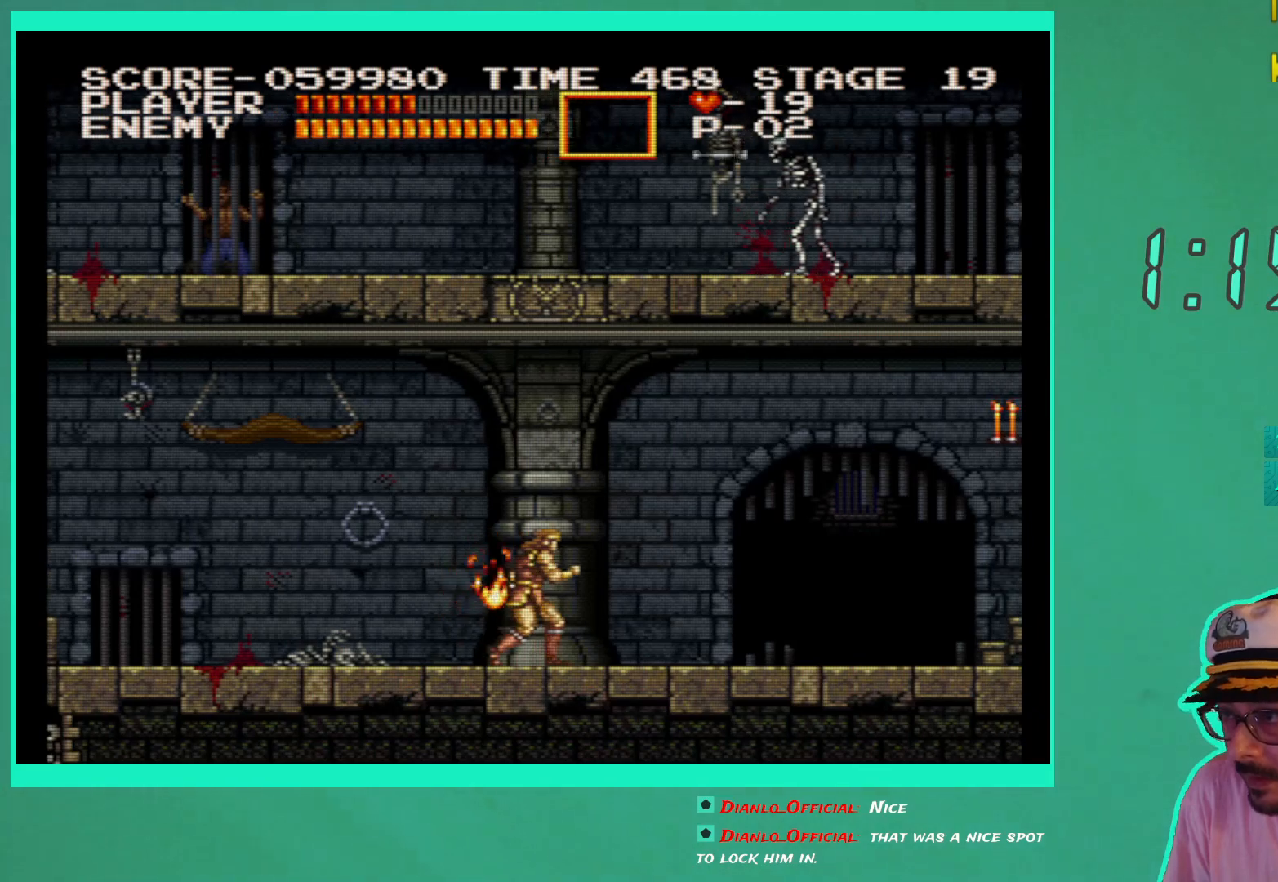
Gameplay with a controller (Xbox layout); each line is a JSON object with the inputs held at the frame after it. "events" lists button and stick changes between this image and that frame as [ms after this image, input, new state], when the widget could be followed in between. Not read: L3 R3.
{"buttons": ["DPAD_RIGHT"], "left_stick": "center", "right_stick": "center", "events": [[67, "DPAD_LEFT", "down"], [233, "DPAD_LEFT", "up"], [317, "DPAD_RIGHT", "down"]]}
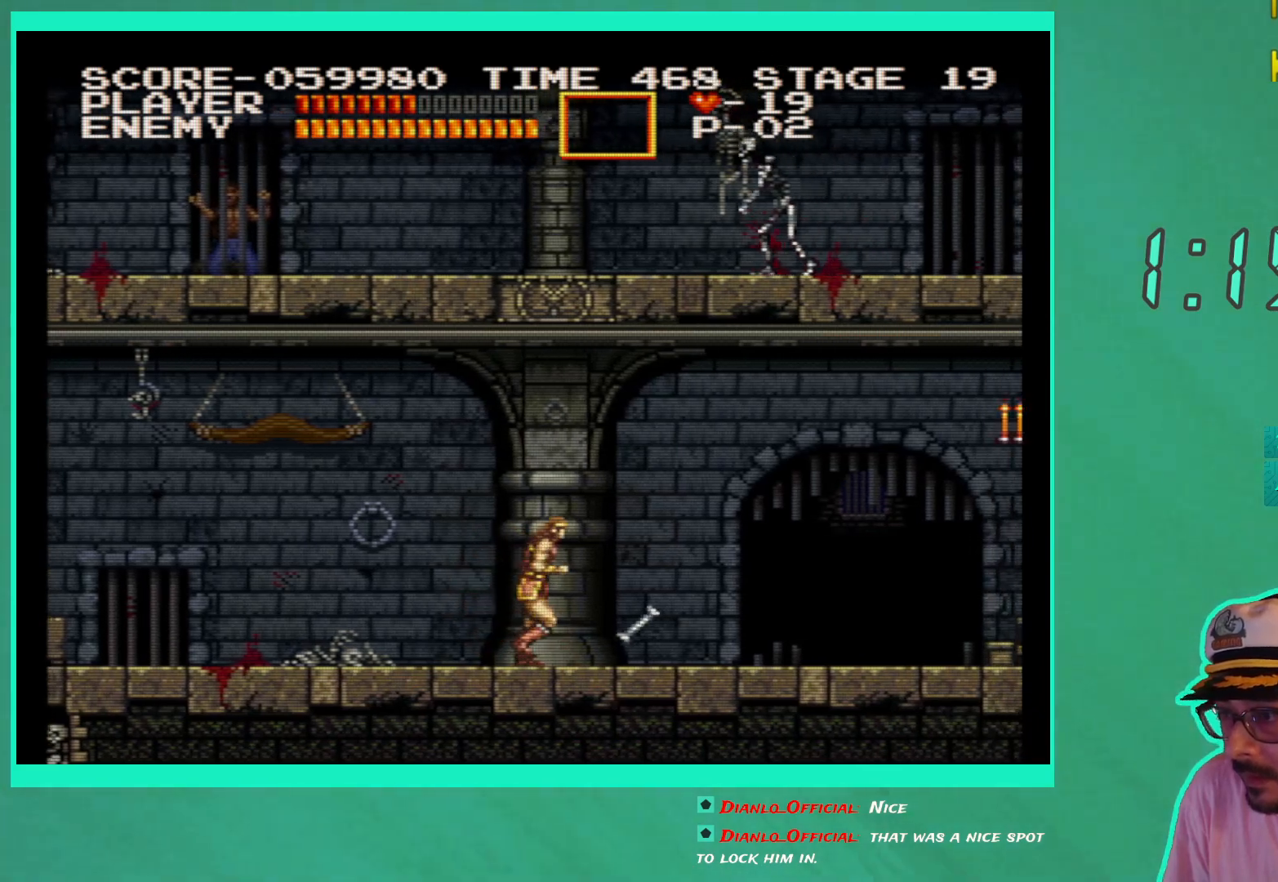
{"buttons": ["X", "DPAD_RIGHT"], "left_stick": "center", "right_stick": "center", "events": [[150, "A", "down"], [233, "A", "up"], [500, "X", "down"]]}
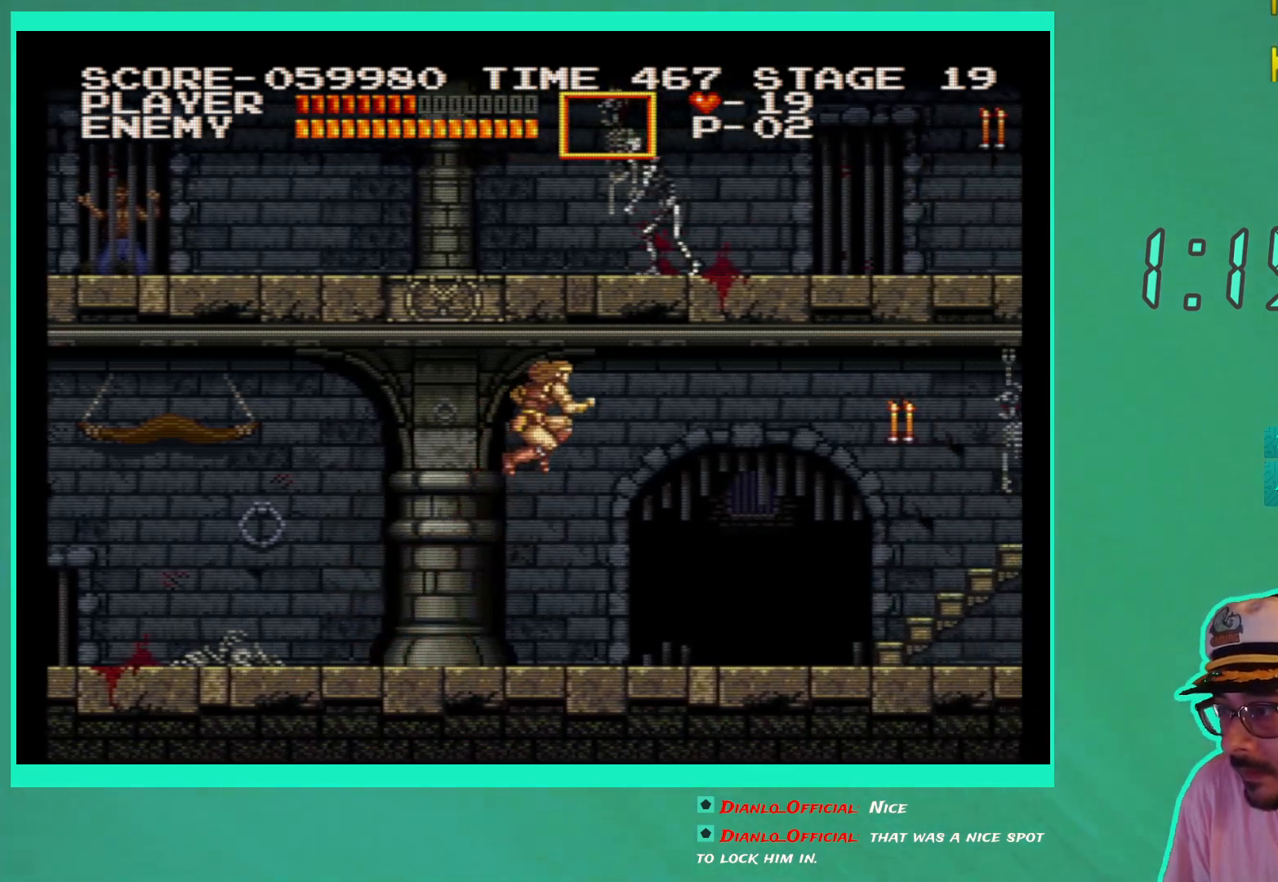
{"buttons": ["DPAD_RIGHT"], "left_stick": "center", "right_stick": "center", "events": [[100, "X", "up"]]}
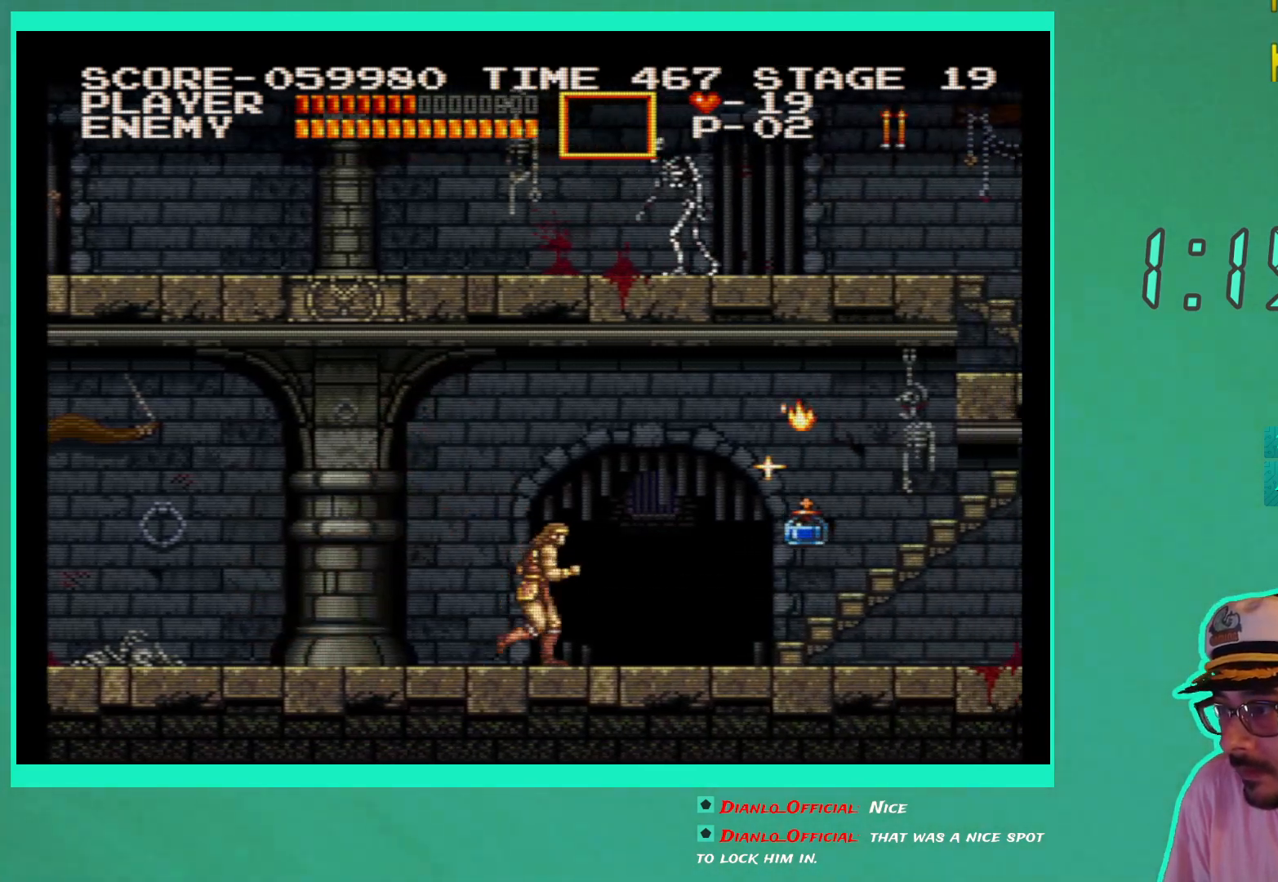
{"buttons": ["DPAD_RIGHT"], "left_stick": "center", "right_stick": "center", "events": []}
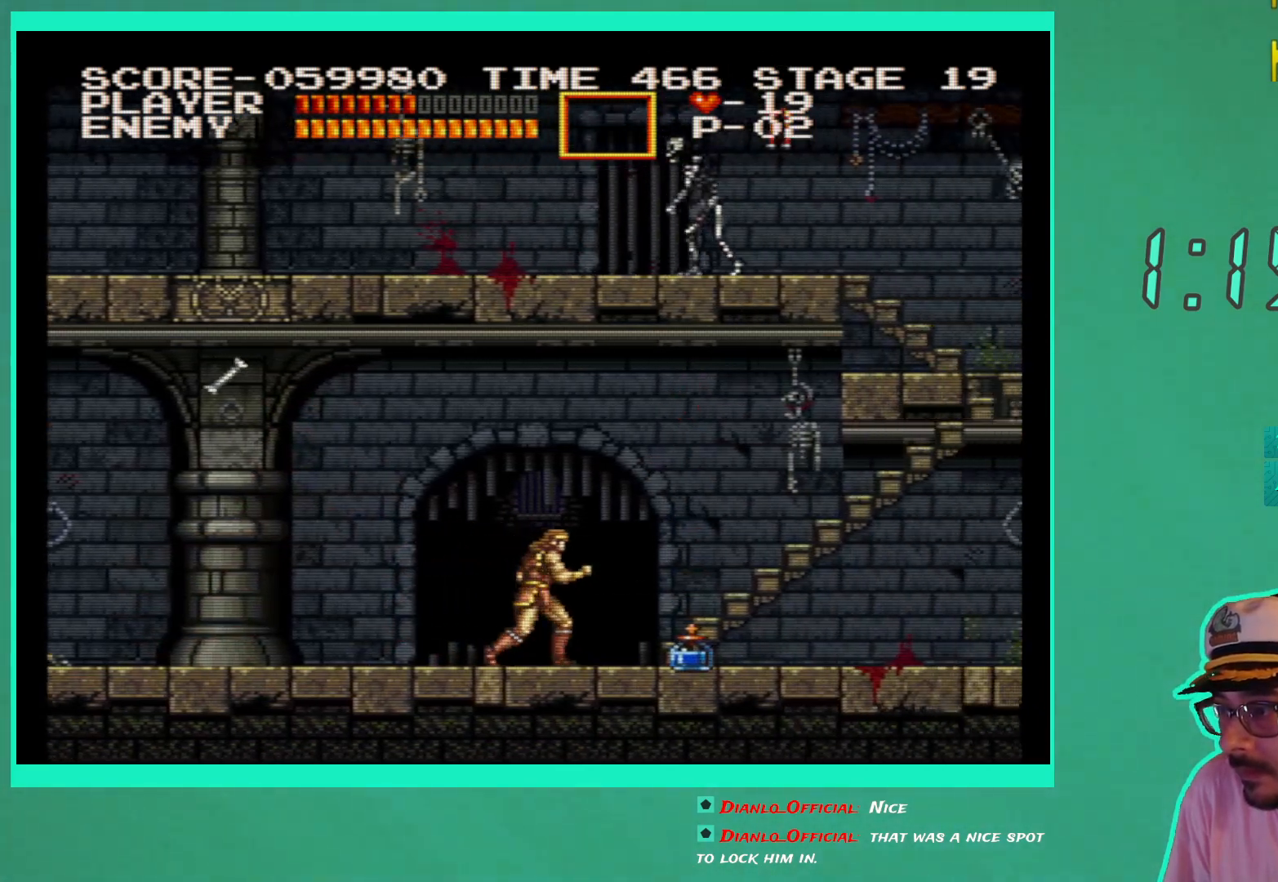
{"buttons": ["DPAD_RIGHT"], "left_stick": "center", "right_stick": "center", "events": []}
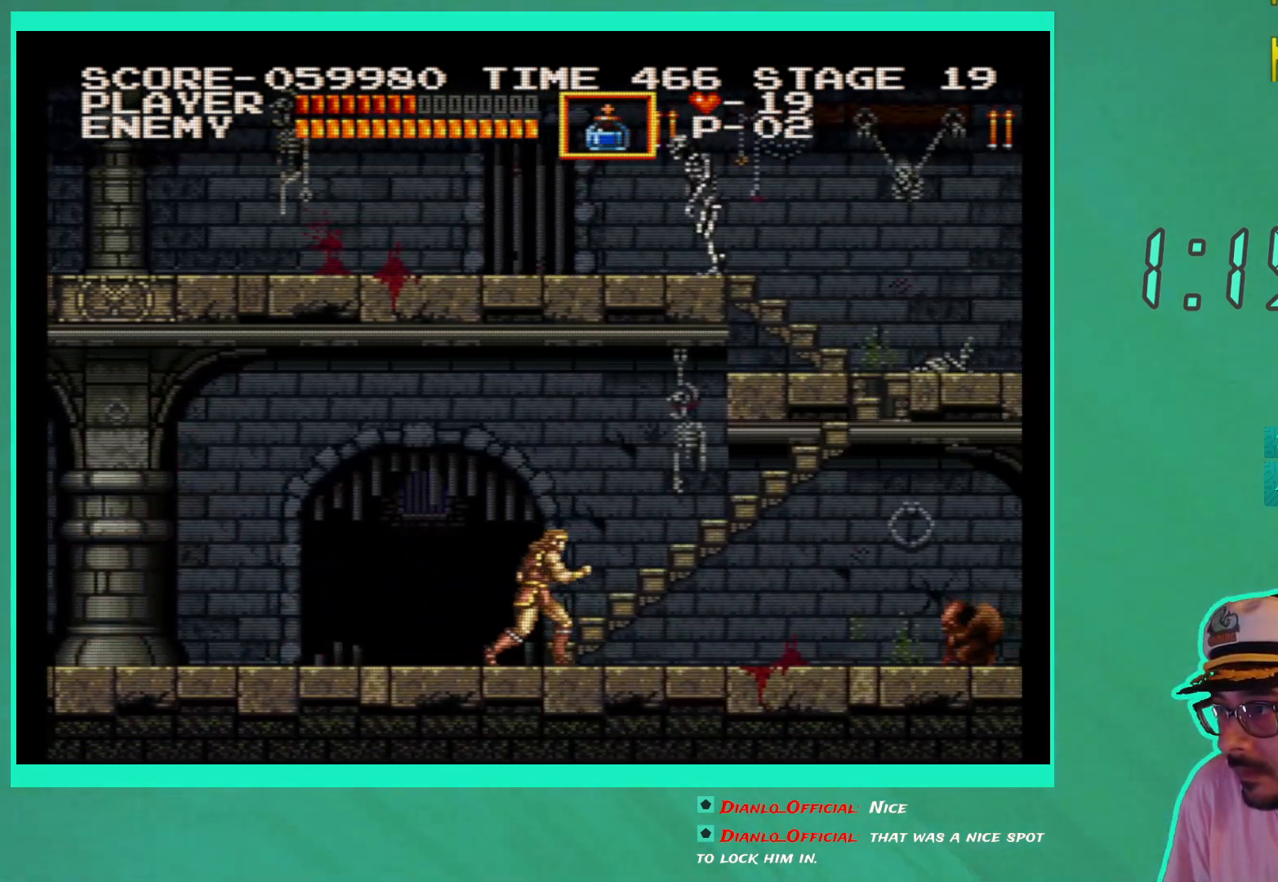
{"buttons": [], "left_stick": "center", "right_stick": "center", "events": [[183, "DPAD_UP", "down"], [233, "X", "down"], [333, "X", "up"], [350, "DPAD_UP", "up"], [417, "X", "down"], [483, "X", "up"], [500, "DPAD_RIGHT", "up"]]}
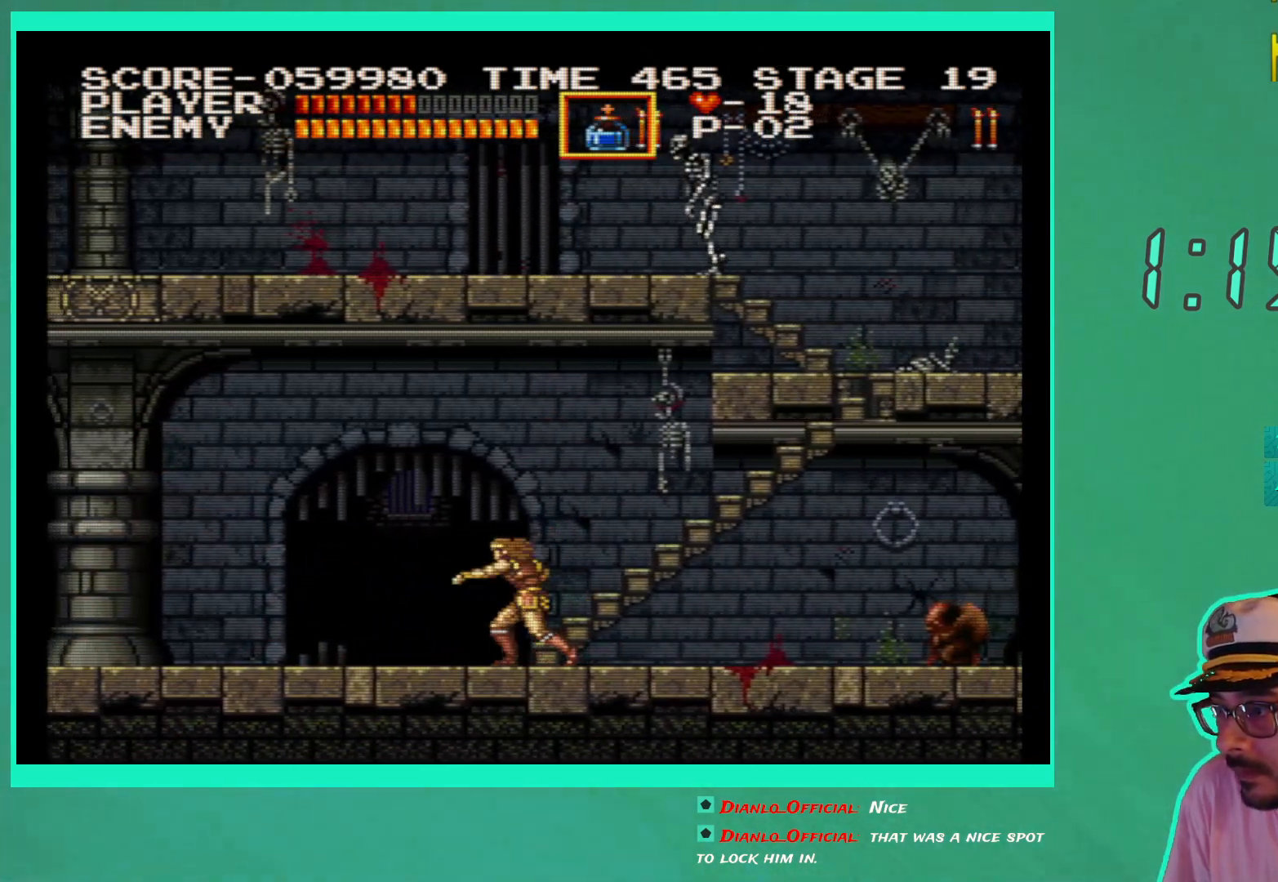
{"buttons": ["X", "DPAD_UP", "DPAD_RIGHT"], "left_stick": "center", "right_stick": "center", "events": [[67, "DPAD_RIGHT", "down"], [333, "DPAD_UP", "down"], [333, "X", "down"], [433, "X", "up"], [483, "X", "down"]]}
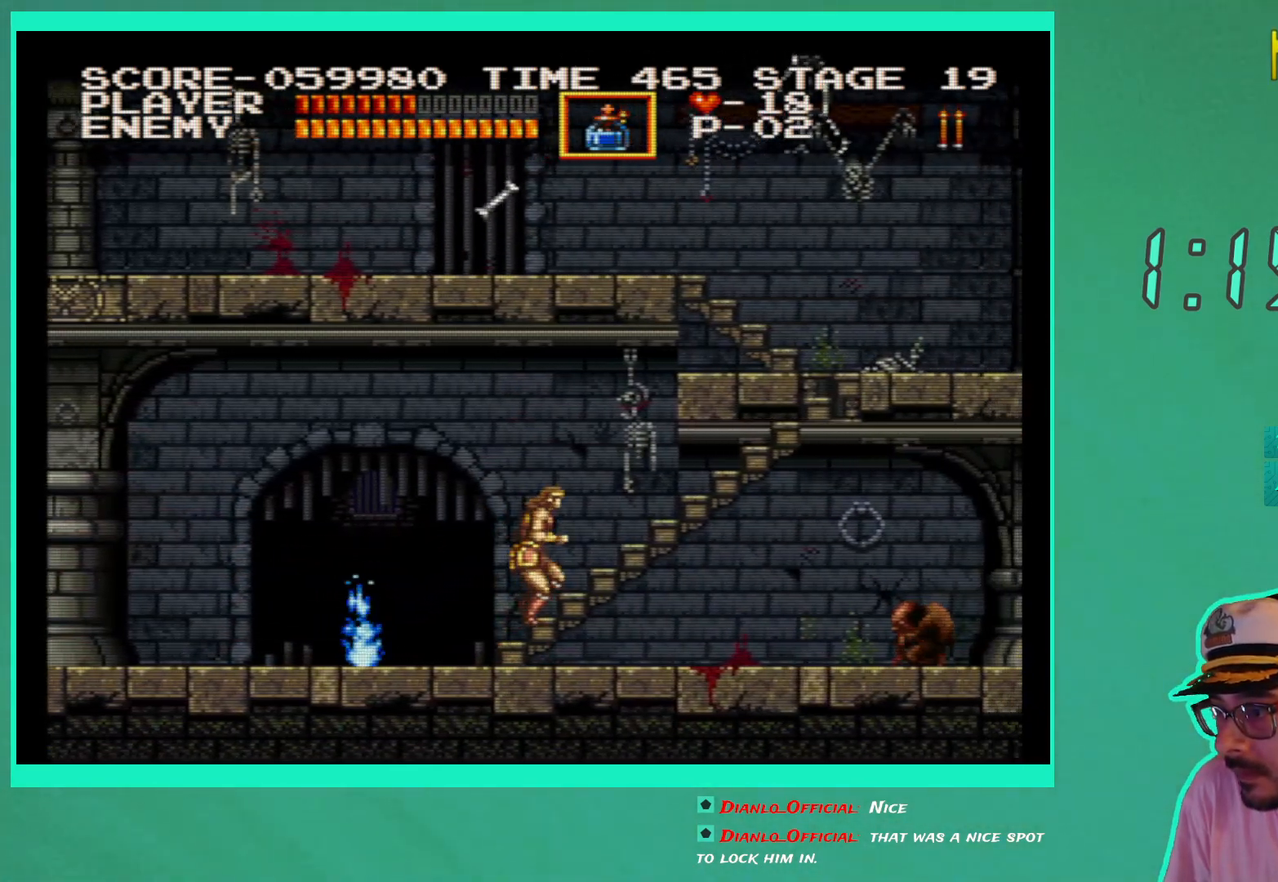
{"buttons": [], "left_stick": "center", "right_stick": "center", "events": [[67, "X", "up"], [83, "DPAD_UP", "up"], [100, "DPAD_RIGHT", "up"], [133, "X", "down"], [200, "DPAD_RIGHT", "down"], [200, "DPAD_UP", "down"], [217, "X", "up"], [267, "DPAD_RIGHT", "up"], [283, "DPAD_UP", "up"], [283, "X", "down"], [350, "X", "up"], [367, "DPAD_UP", "down"], [417, "X", "down"], [467, "DPAD_UP", "up"], [483, "X", "up"]]}
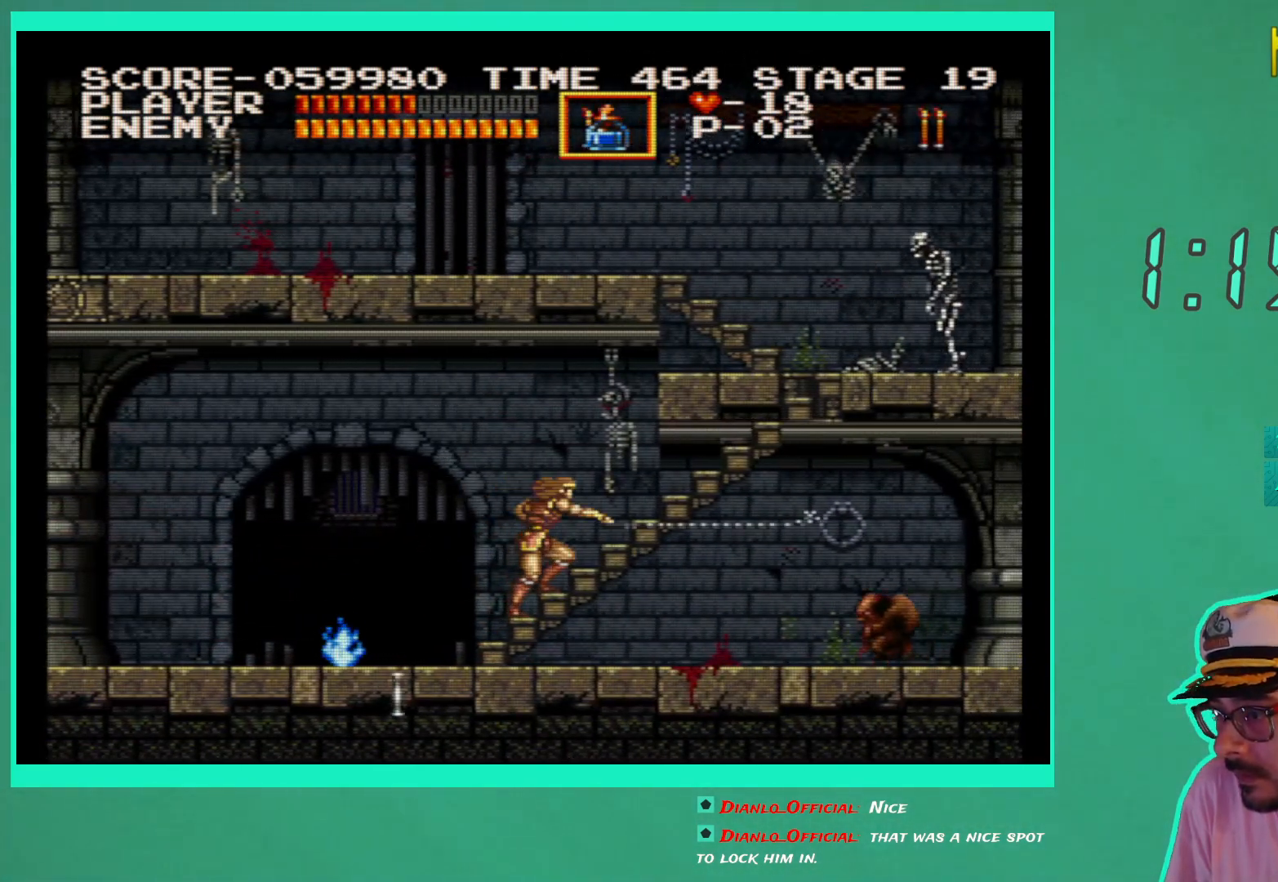
{"buttons": [], "left_stick": "center", "right_stick": "center", "events": [[100, "X", "down"], [167, "DPAD_UP", "down"], [183, "X", "up"], [250, "X", "down"], [317, "X", "up"], [383, "X", "down"], [467, "X", "up"], [483, "DPAD_UP", "up"]]}
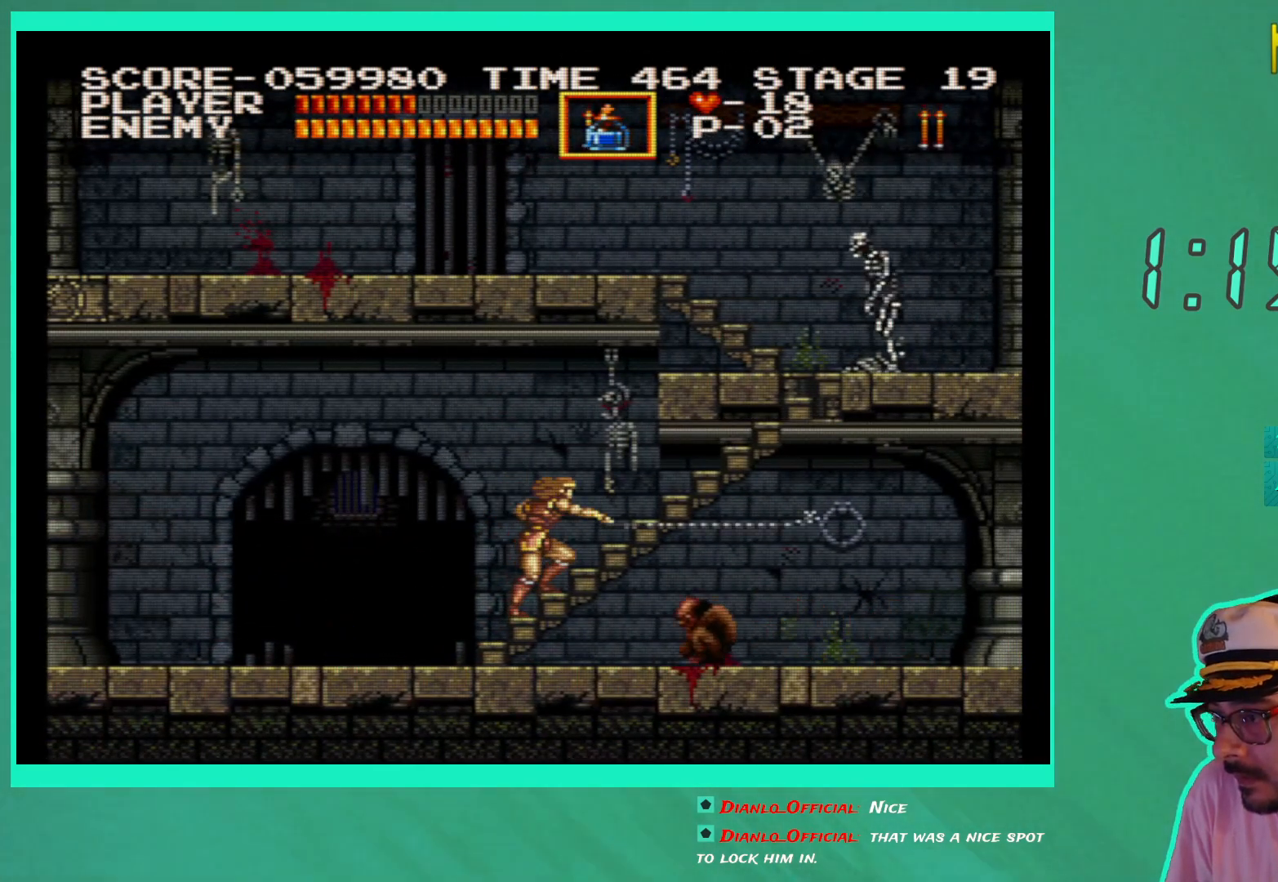
{"buttons": ["X", "DPAD_DOWN"], "left_stick": "center", "right_stick": "center", "events": [[17, "X", "down"], [117, "X", "up"], [167, "X", "down"], [183, "DPAD_DOWN", "down"], [250, "X", "up"], [317, "X", "down"], [383, "X", "up"], [450, "X", "down"]]}
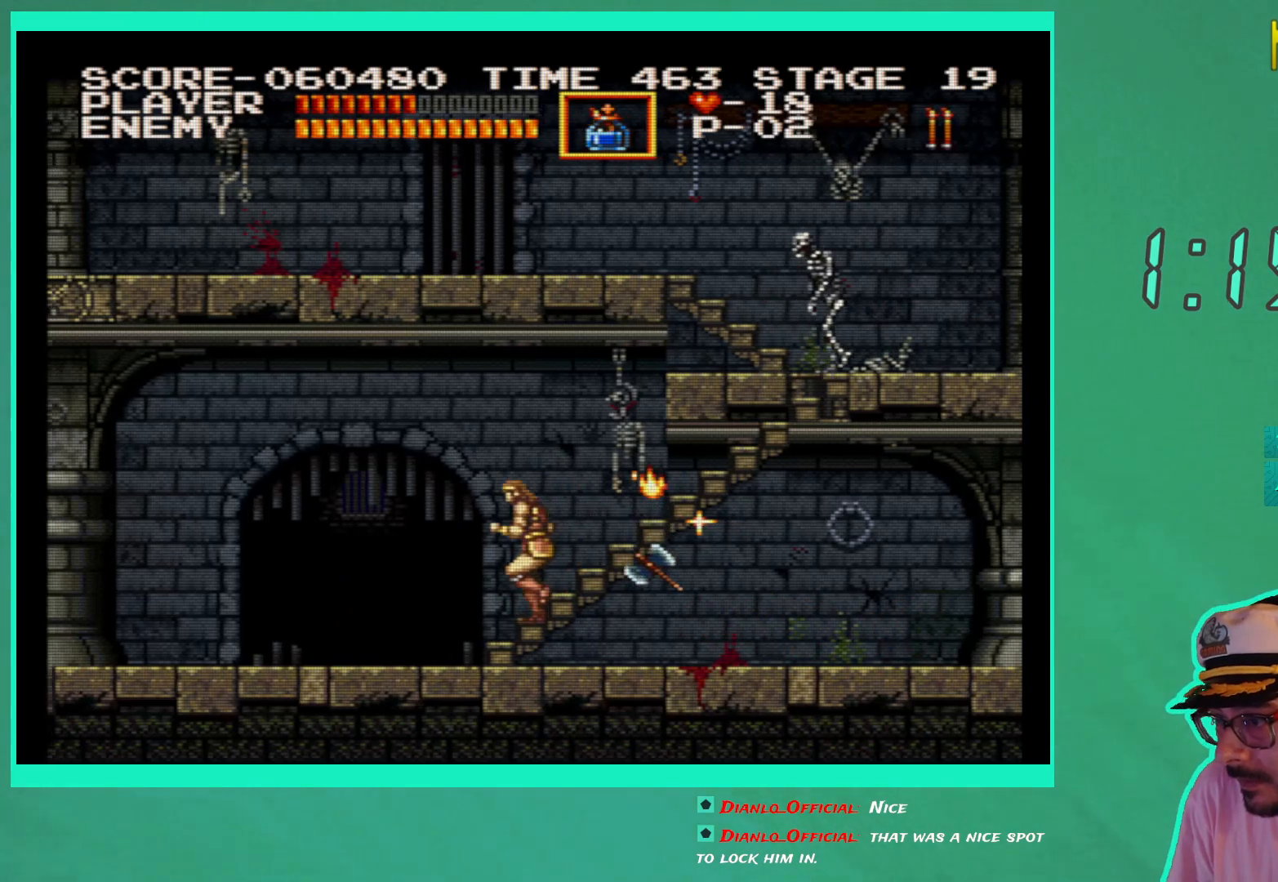
{"buttons": [], "left_stick": "center", "right_stick": "center", "events": [[17, "DPAD_DOWN", "up"], [50, "X", "up"], [233, "DPAD_RIGHT", "down"], [383, "DPAD_RIGHT", "up"]]}
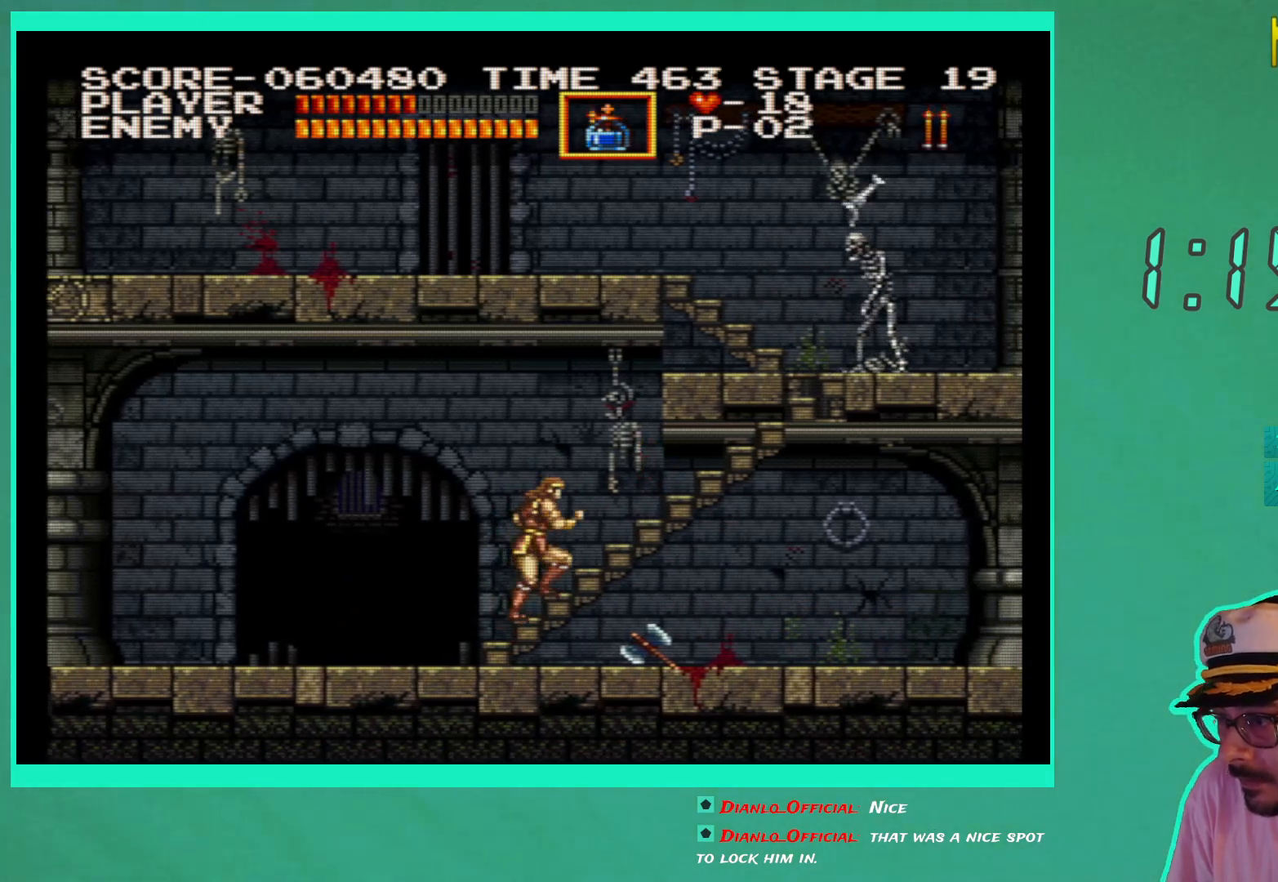
{"buttons": ["DPAD_LEFT"], "left_stick": "center", "right_stick": "center", "events": [[33, "DPAD_LEFT", "down"], [200, "DPAD_LEFT", "up"], [433, "DPAD_LEFT", "down"]]}
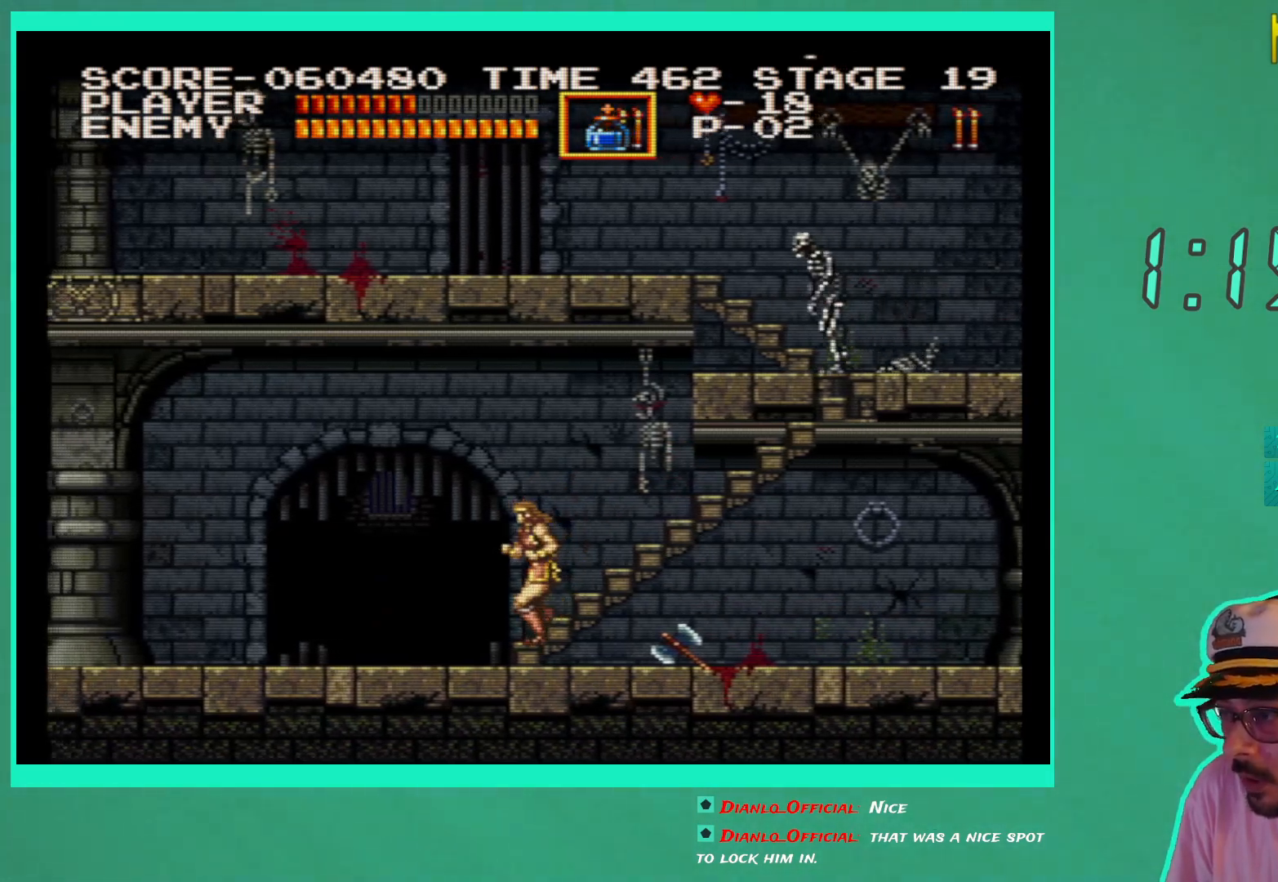
{"buttons": ["DPAD_LEFT"], "left_stick": "center", "right_stick": "center", "events": []}
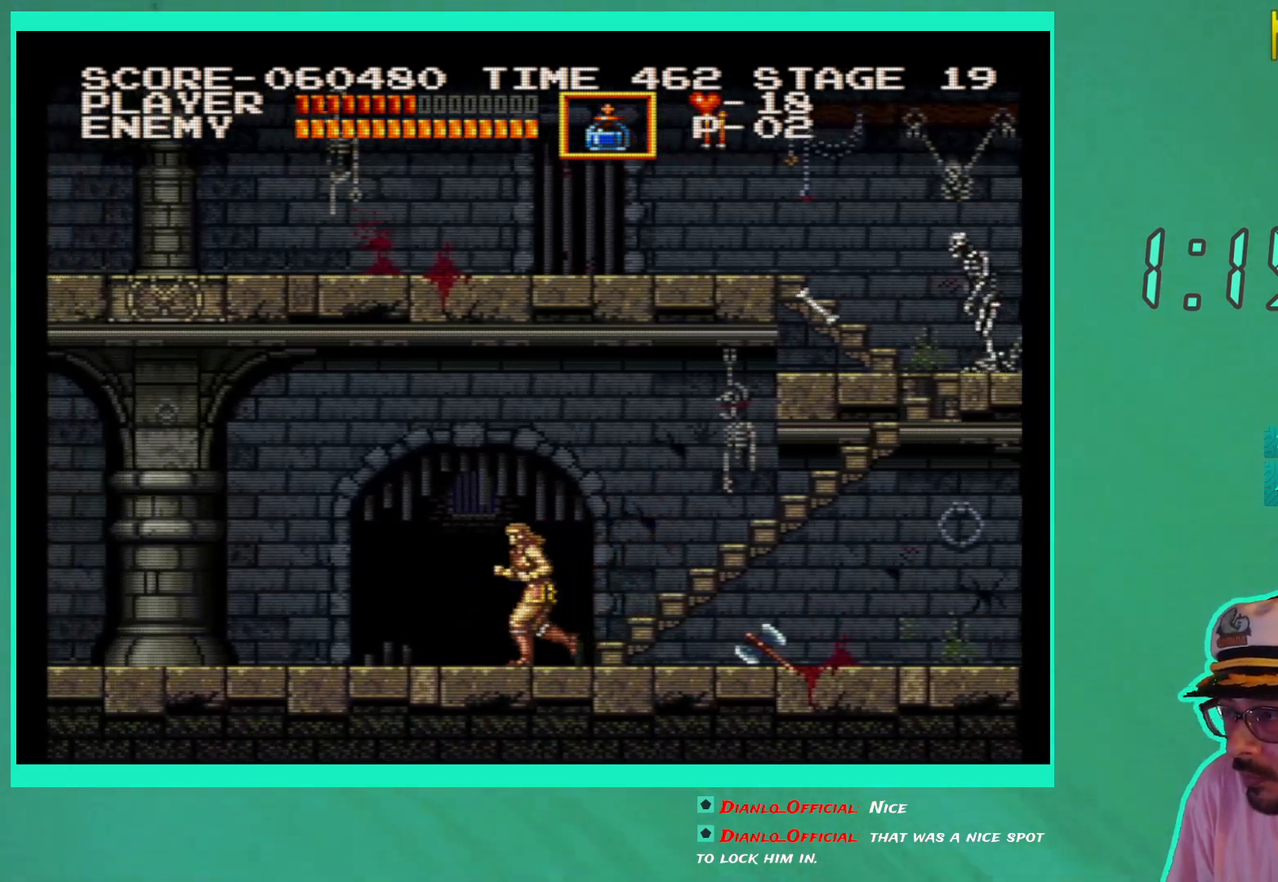
{"buttons": ["DPAD_LEFT"], "left_stick": "center", "right_stick": "center", "events": [[100, "DPAD_LEFT", "up"], [367, "DPAD_LEFT", "down"]]}
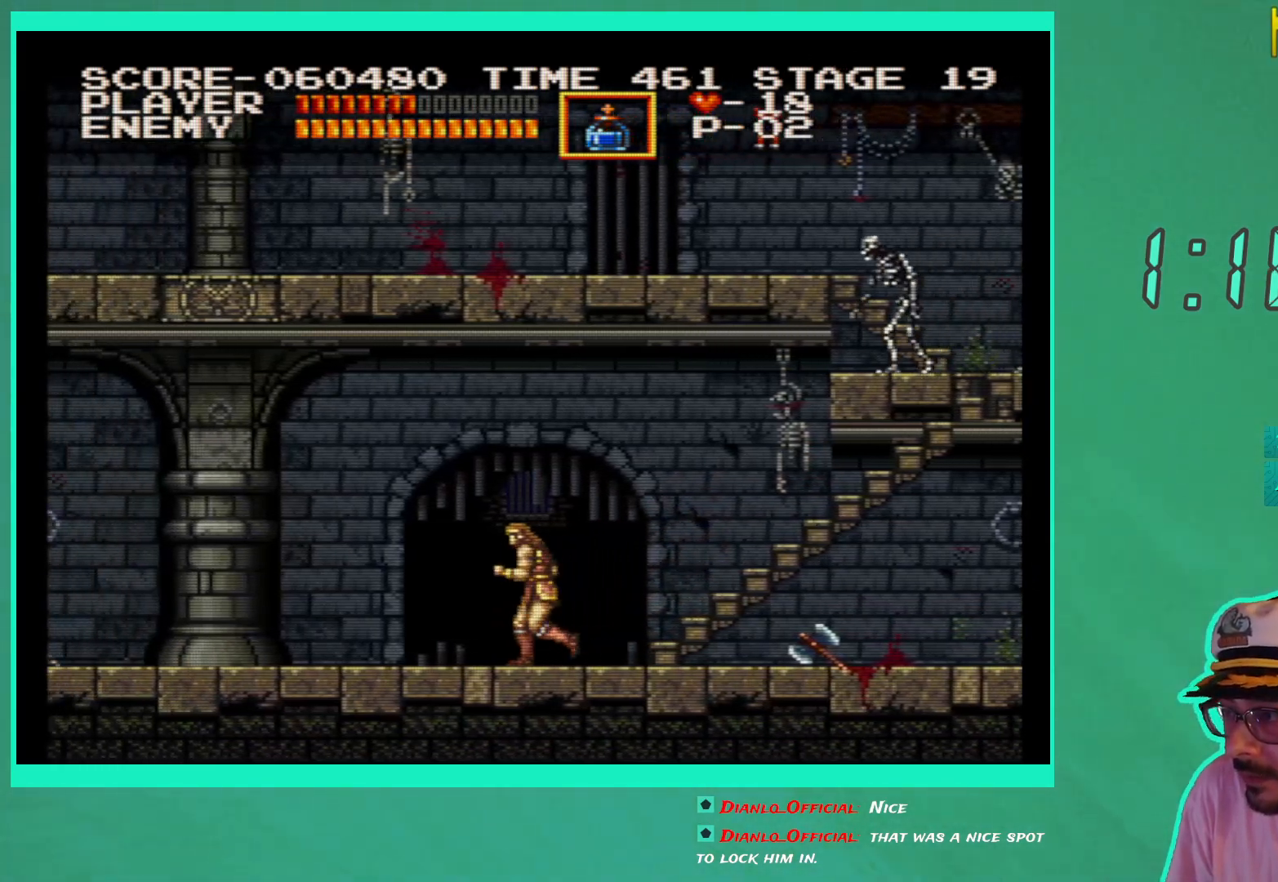
{"buttons": [], "left_stick": "center", "right_stick": "center", "events": [[17, "DPAD_LEFT", "up"], [250, "DPAD_LEFT", "down"], [450, "DPAD_LEFT", "up"]]}
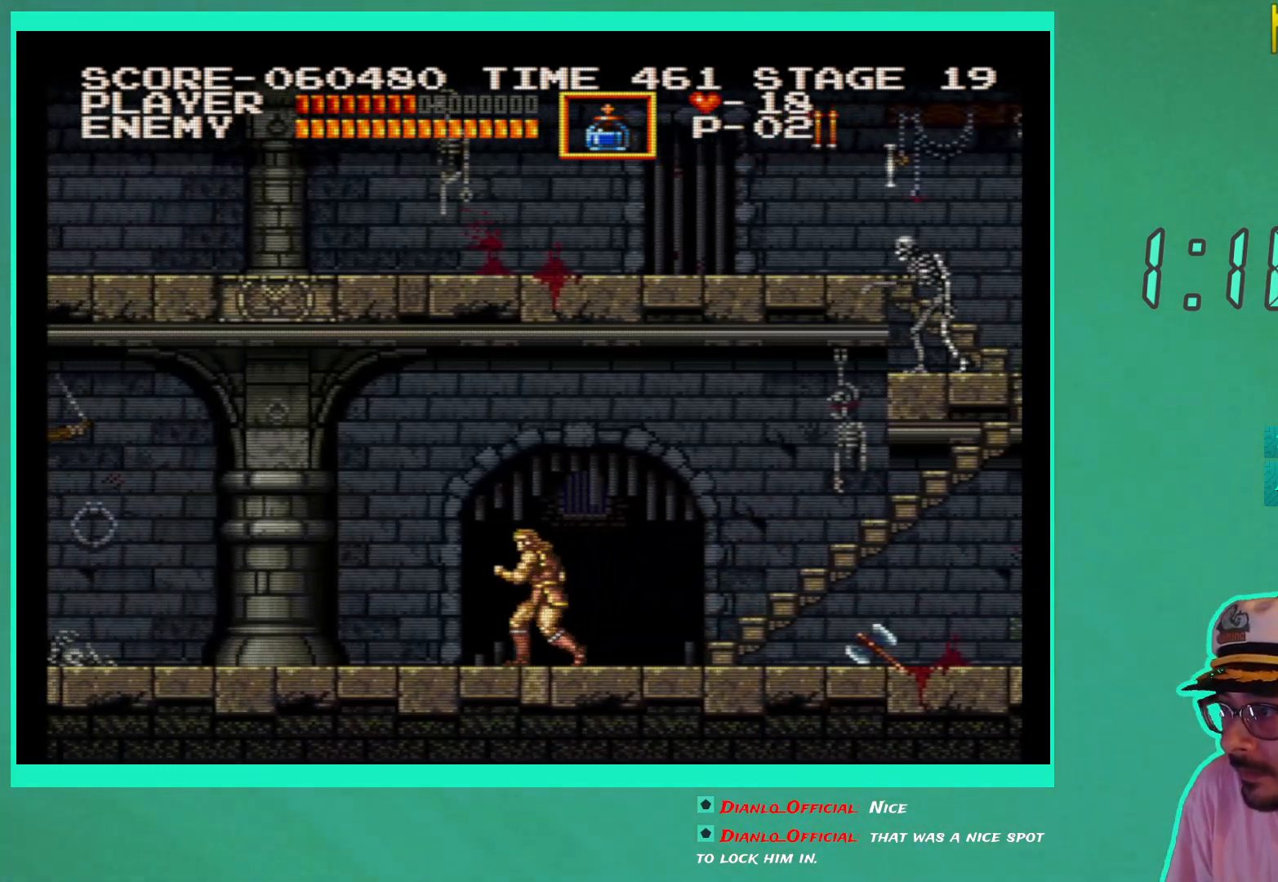
{"buttons": [], "left_stick": "center", "right_stick": "center", "events": [[283, "DPAD_LEFT", "down"], [400, "DPAD_LEFT", "up"]]}
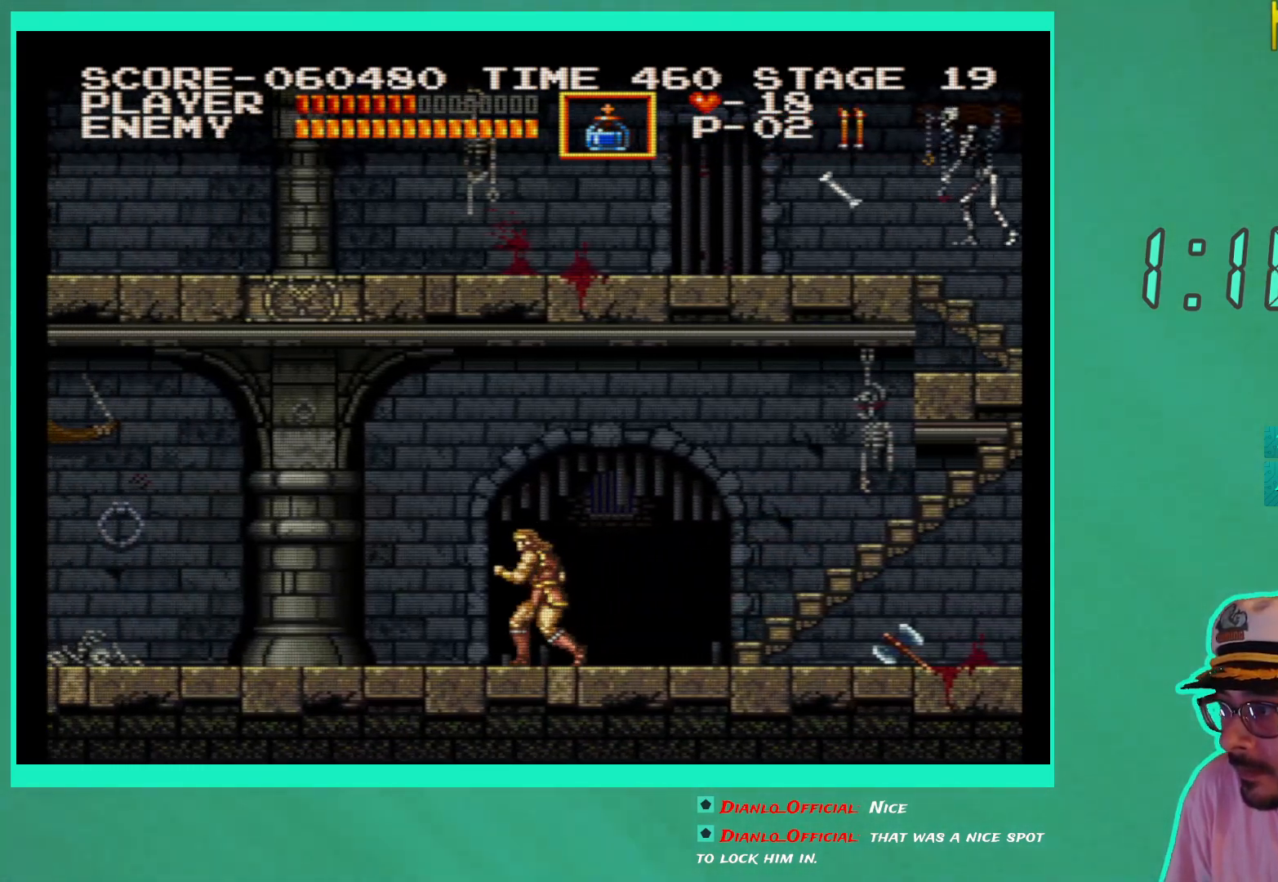
{"buttons": [], "left_stick": "center", "right_stick": "center", "events": [[350, "DPAD_RIGHT", "down"], [383, "DPAD_RIGHT", "up"]]}
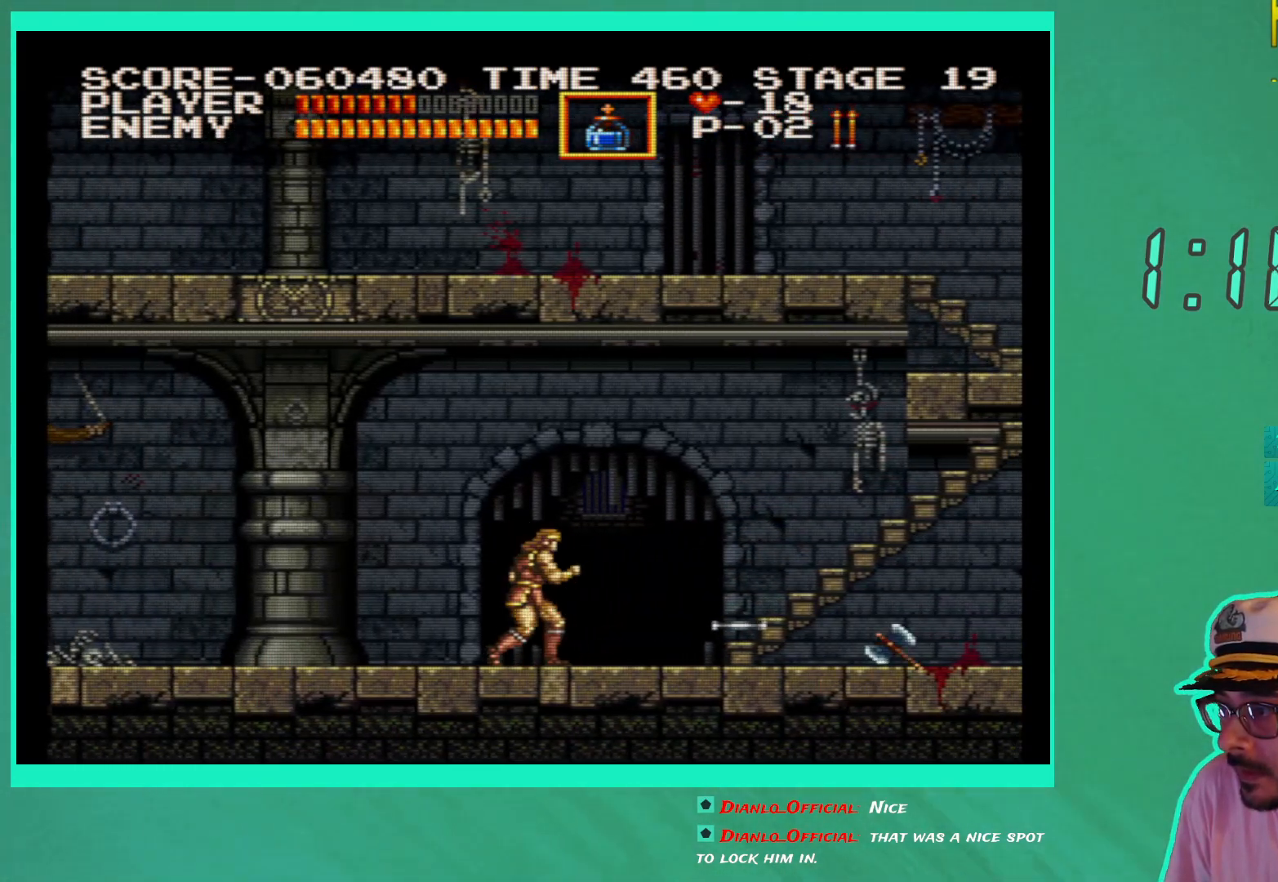
{"buttons": [], "left_stick": "center", "right_stick": "center", "events": [[83, "DPAD_RIGHT", "down"], [250, "DPAD_RIGHT", "up"]]}
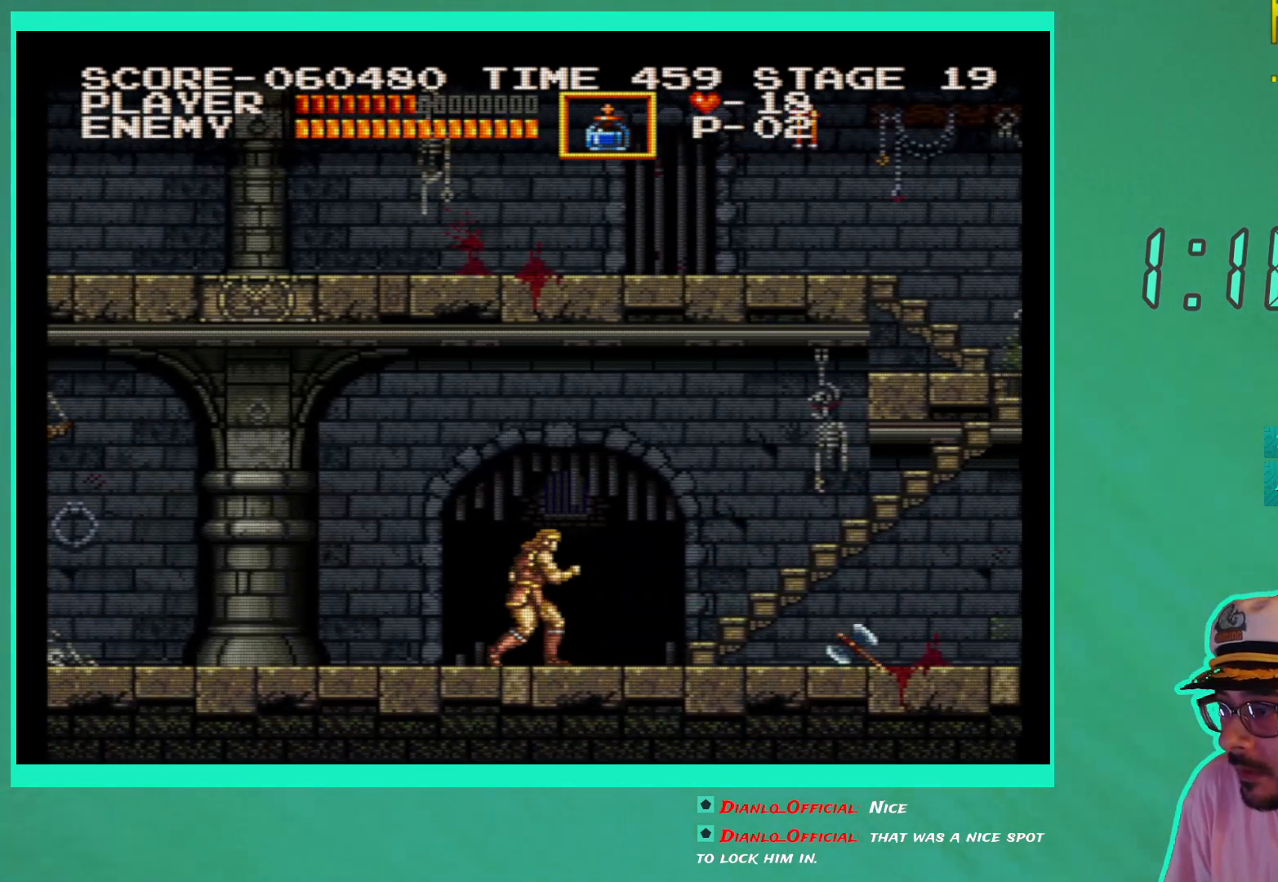
{"buttons": [], "left_stick": "center", "right_stick": "center", "events": [[117, "DPAD_RIGHT", "down"], [200, "DPAD_RIGHT", "up"]]}
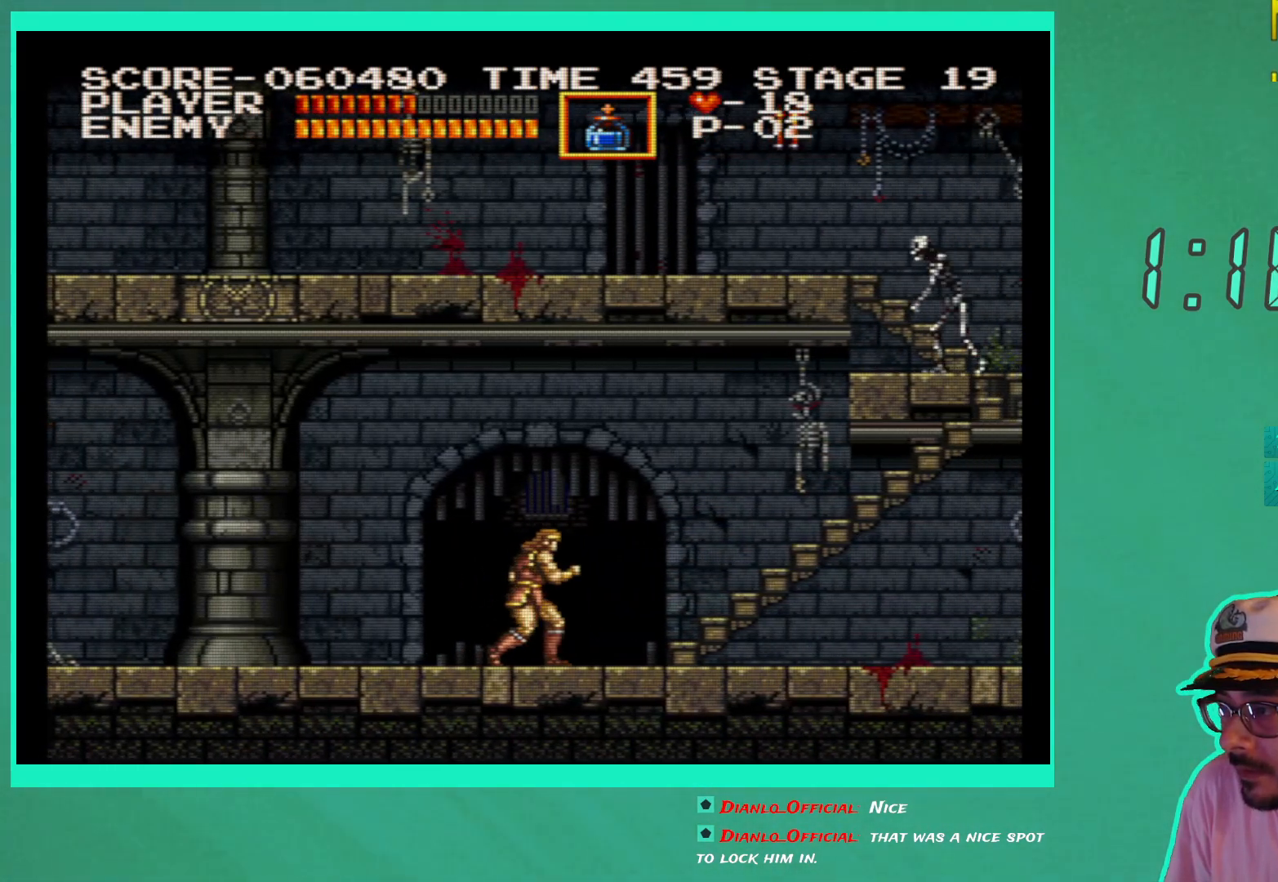
{"buttons": [], "left_stick": "center", "right_stick": "center", "events": []}
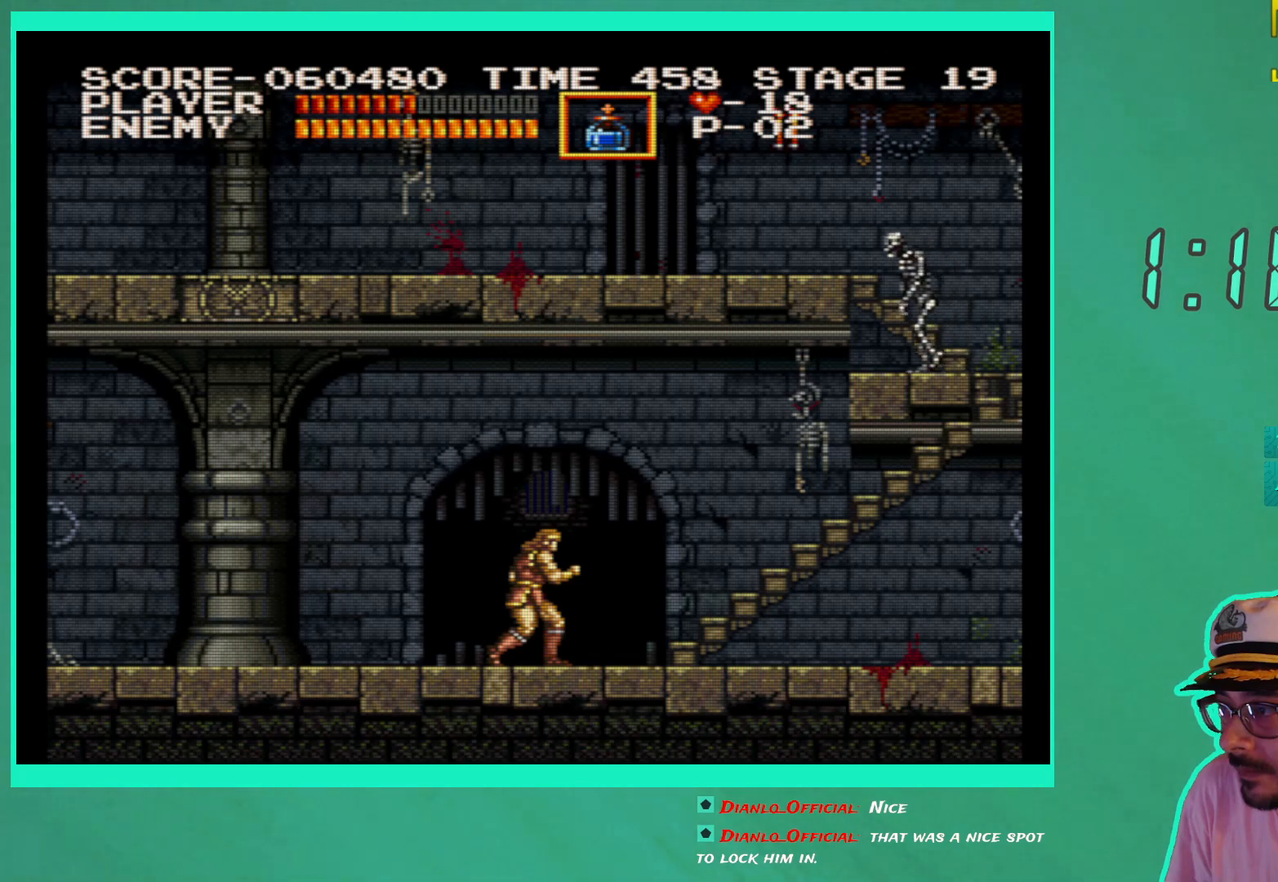
{"buttons": [], "left_stick": "center", "right_stick": "center", "events": []}
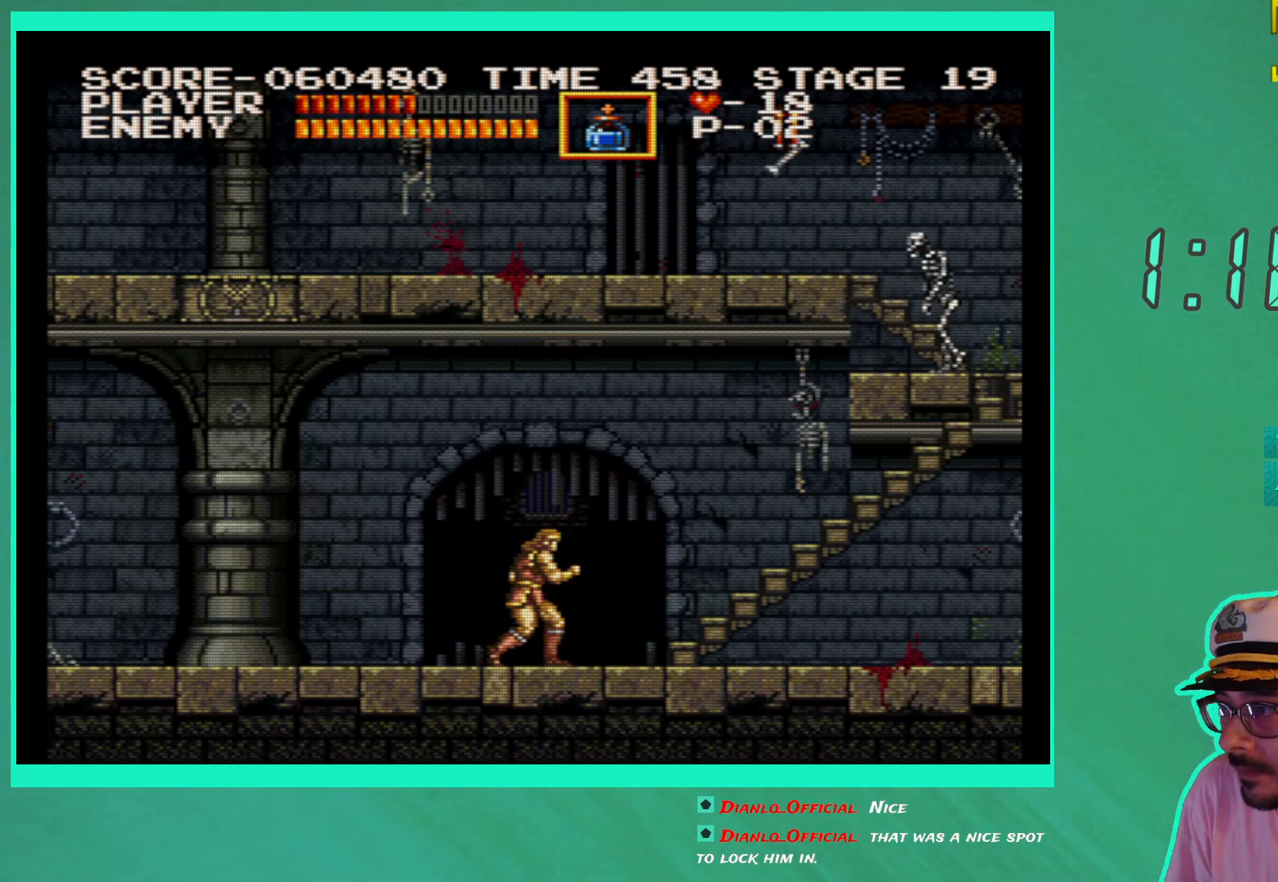
{"buttons": ["DPAD_RIGHT"], "left_stick": "center", "right_stick": "center", "events": [[183, "DPAD_LEFT", "down"], [283, "DPAD_LEFT", "up"], [383, "DPAD_RIGHT", "down"]]}
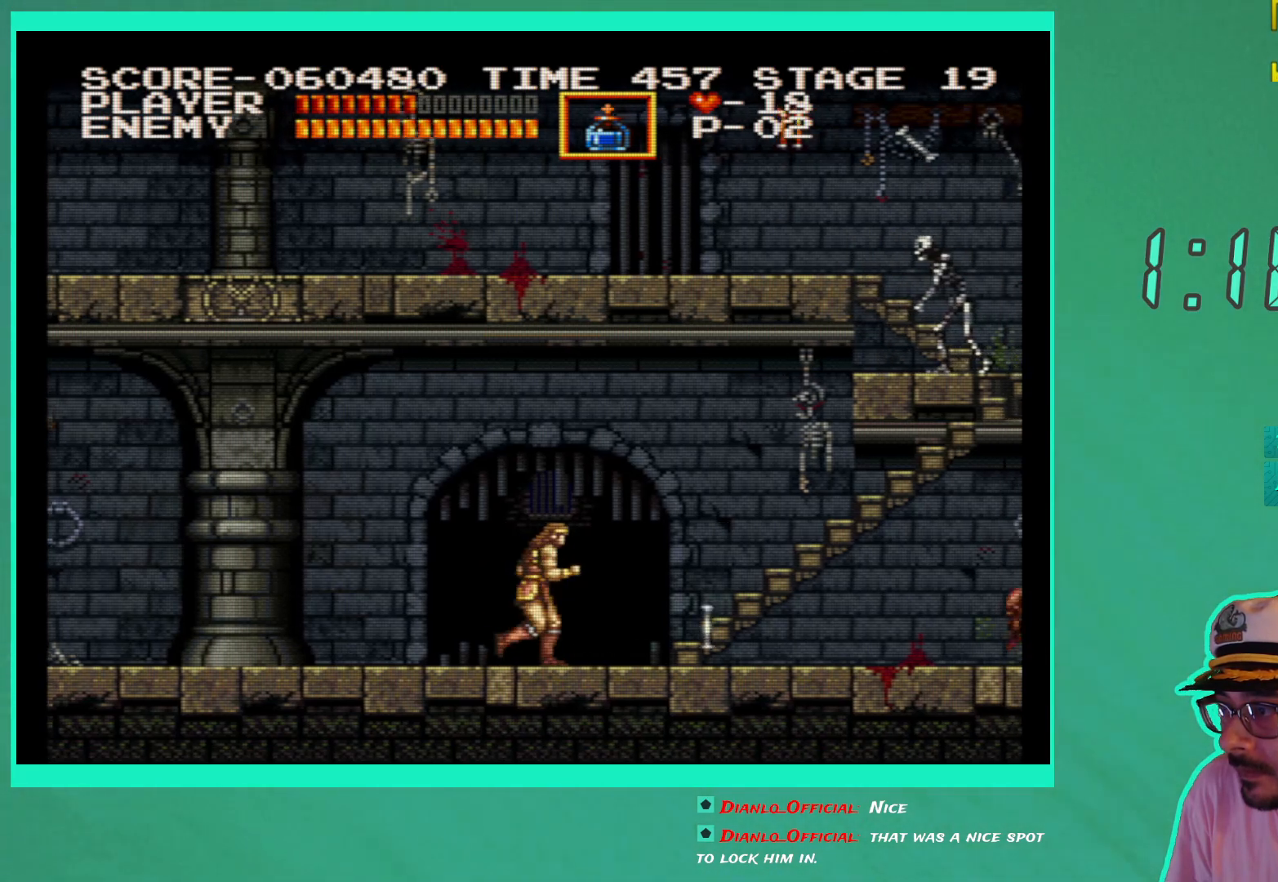
{"buttons": [], "left_stick": "center", "right_stick": "center", "events": [[50, "DPAD_RIGHT", "up"]]}
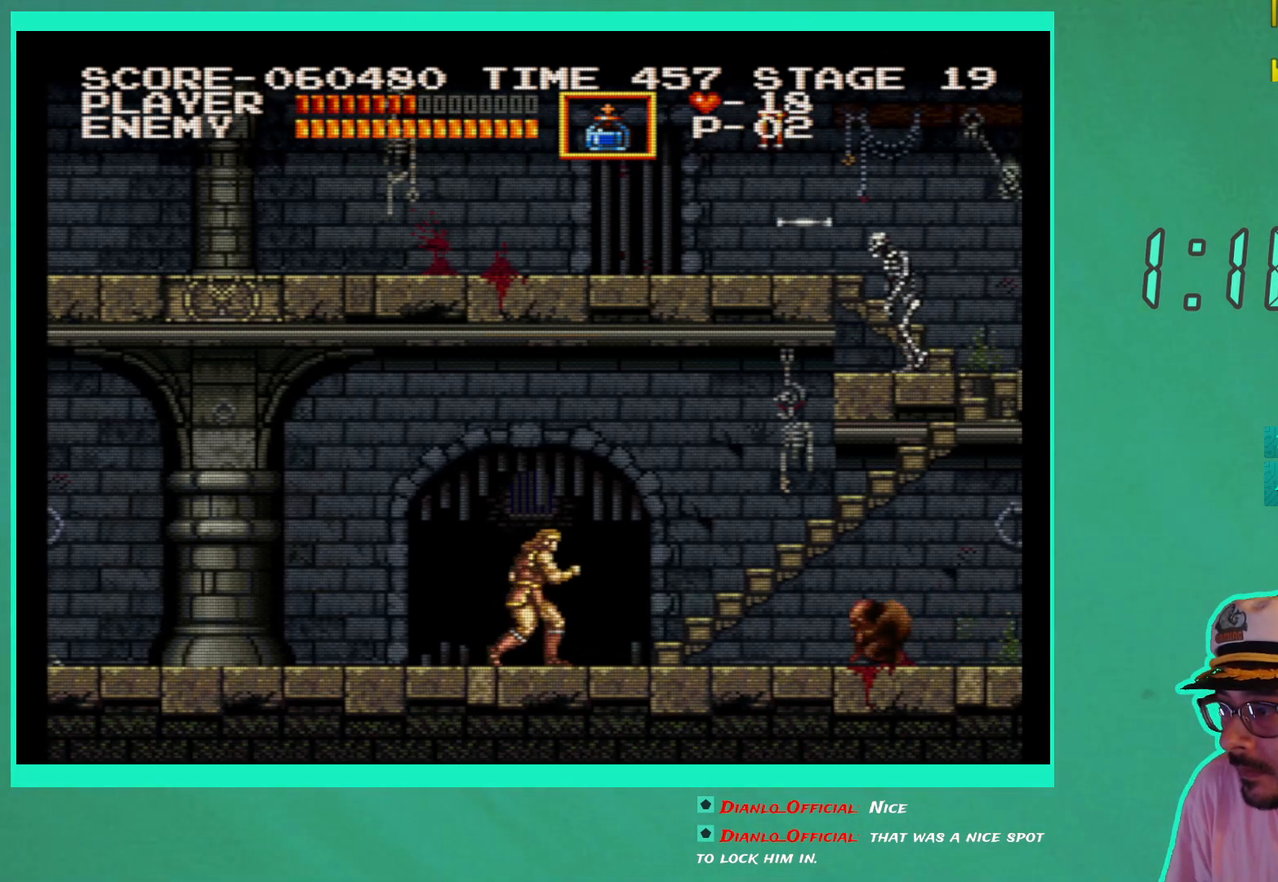
{"buttons": [], "left_stick": "center", "right_stick": "center", "events": [[117, "X", "down"], [200, "X", "up"], [267, "X", "down"], [367, "X", "up"]]}
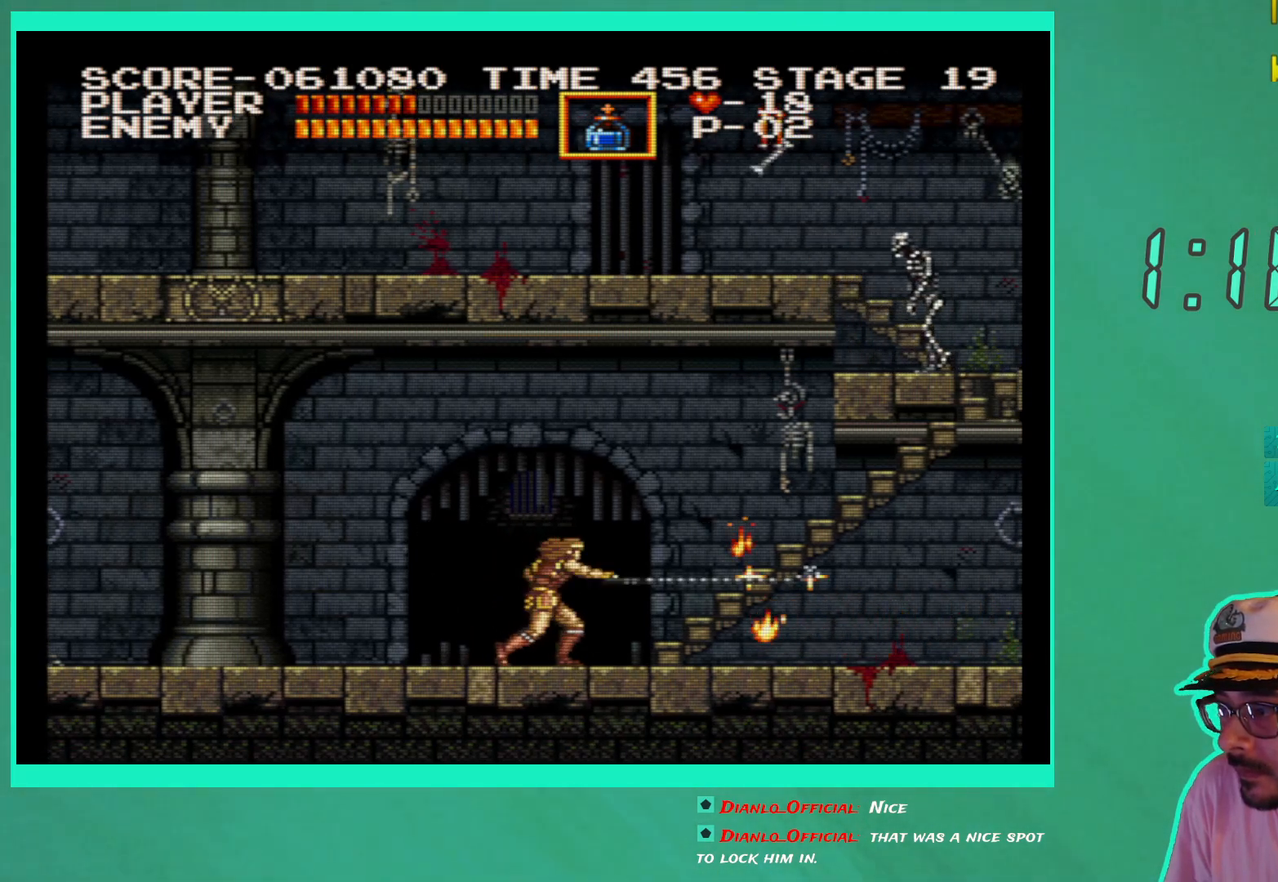
{"buttons": [], "left_stick": "center", "right_stick": "center", "events": []}
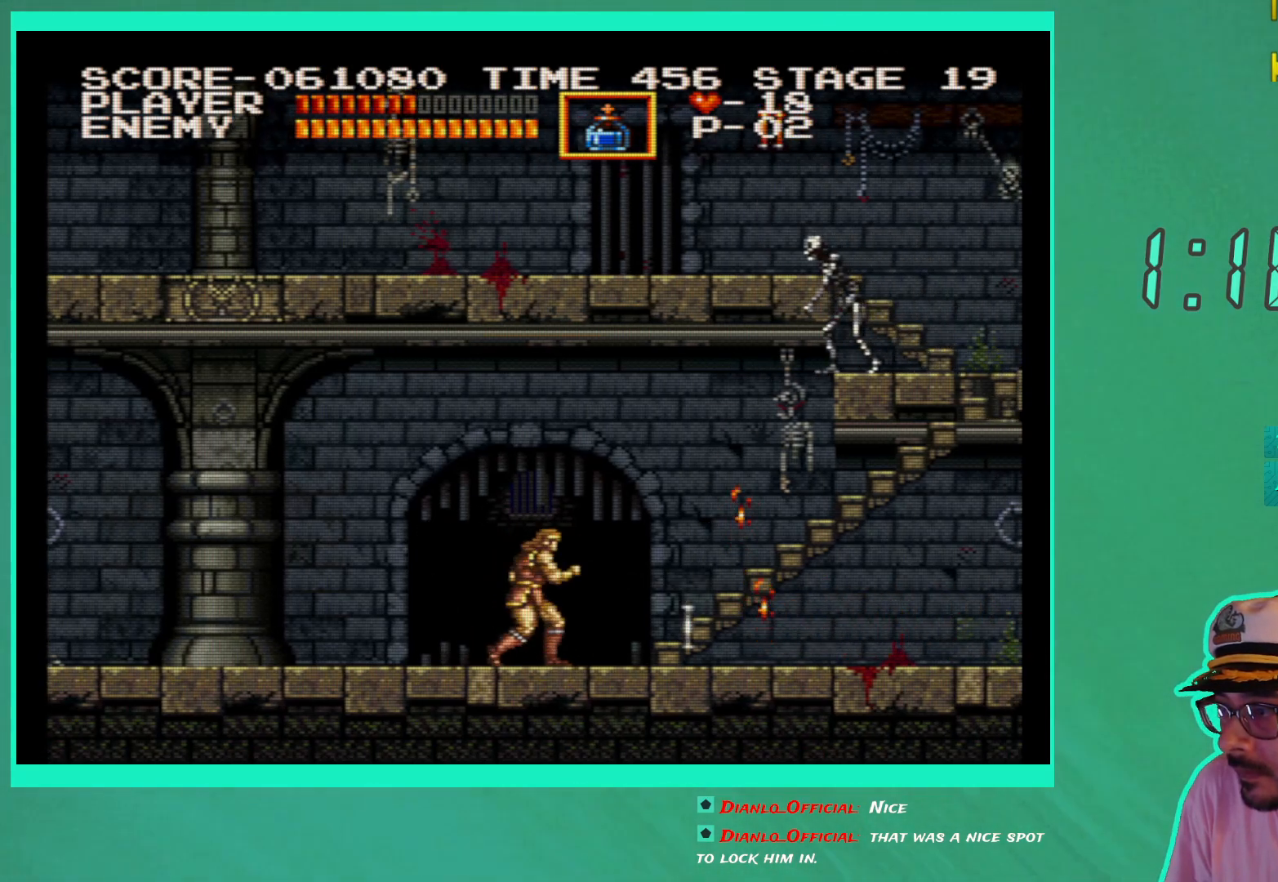
{"buttons": ["DPAD_RIGHT"], "left_stick": "center", "right_stick": "center", "events": [[33, "DPAD_RIGHT", "down"], [100, "DPAD_RIGHT", "up"], [450, "DPAD_RIGHT", "down"]]}
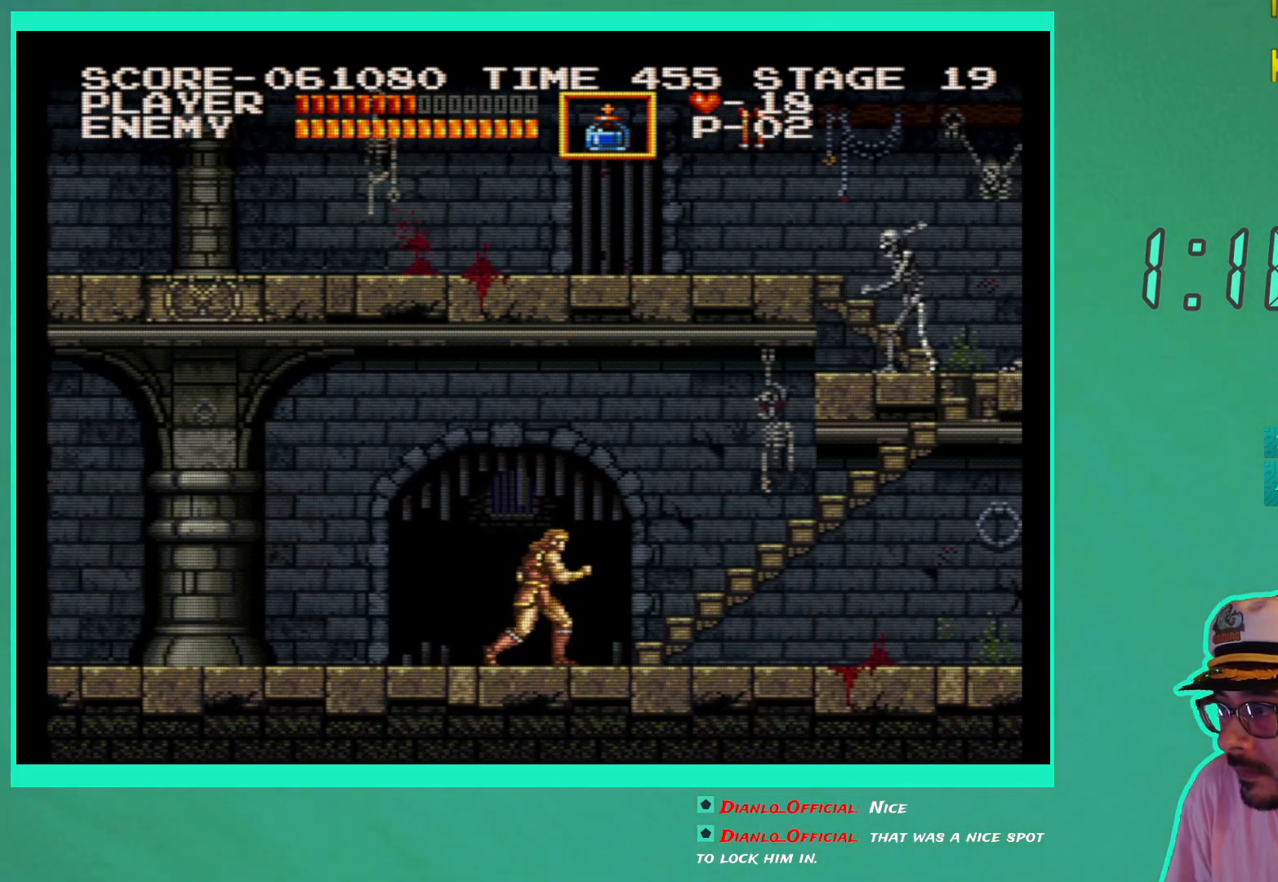
{"buttons": [], "left_stick": "center", "right_stick": "center", "events": [[83, "DPAD_RIGHT", "up"]]}
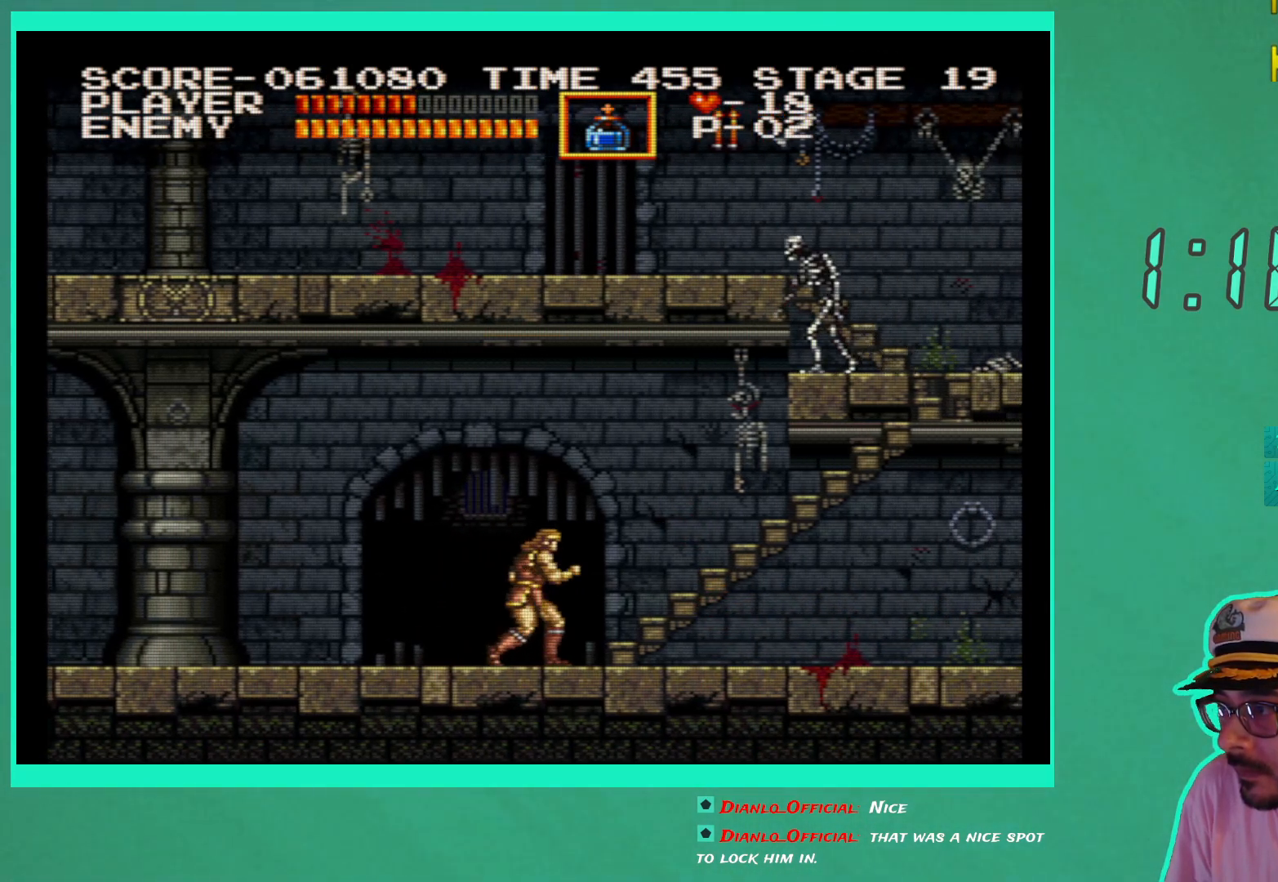
{"buttons": ["X"], "left_stick": "center", "right_stick": "center", "events": [[300, "X", "down"], [367, "X", "up"], [450, "X", "down"]]}
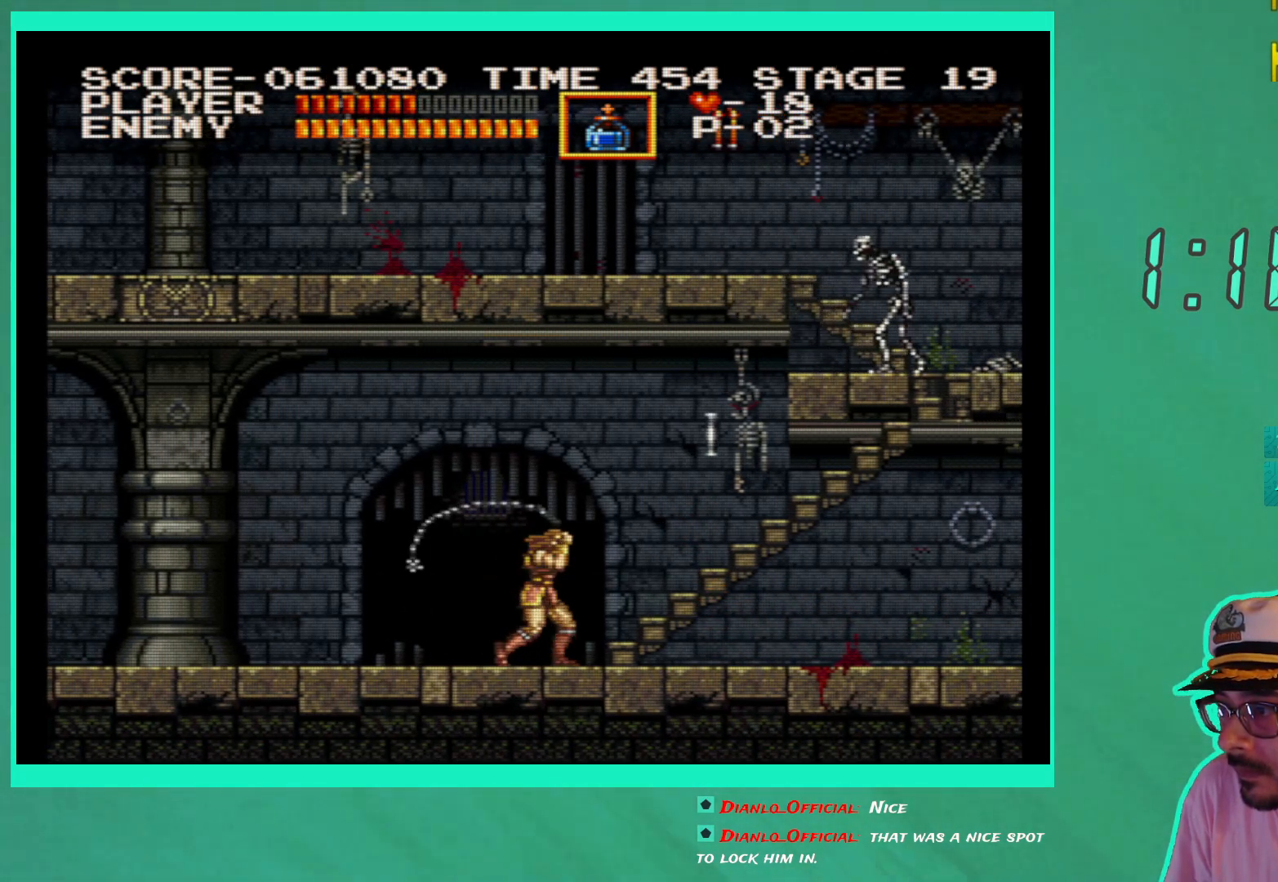
{"buttons": ["DPAD_RIGHT"], "left_stick": "center", "right_stick": "center", "events": [[33, "X", "up"], [367, "DPAD_RIGHT", "down"]]}
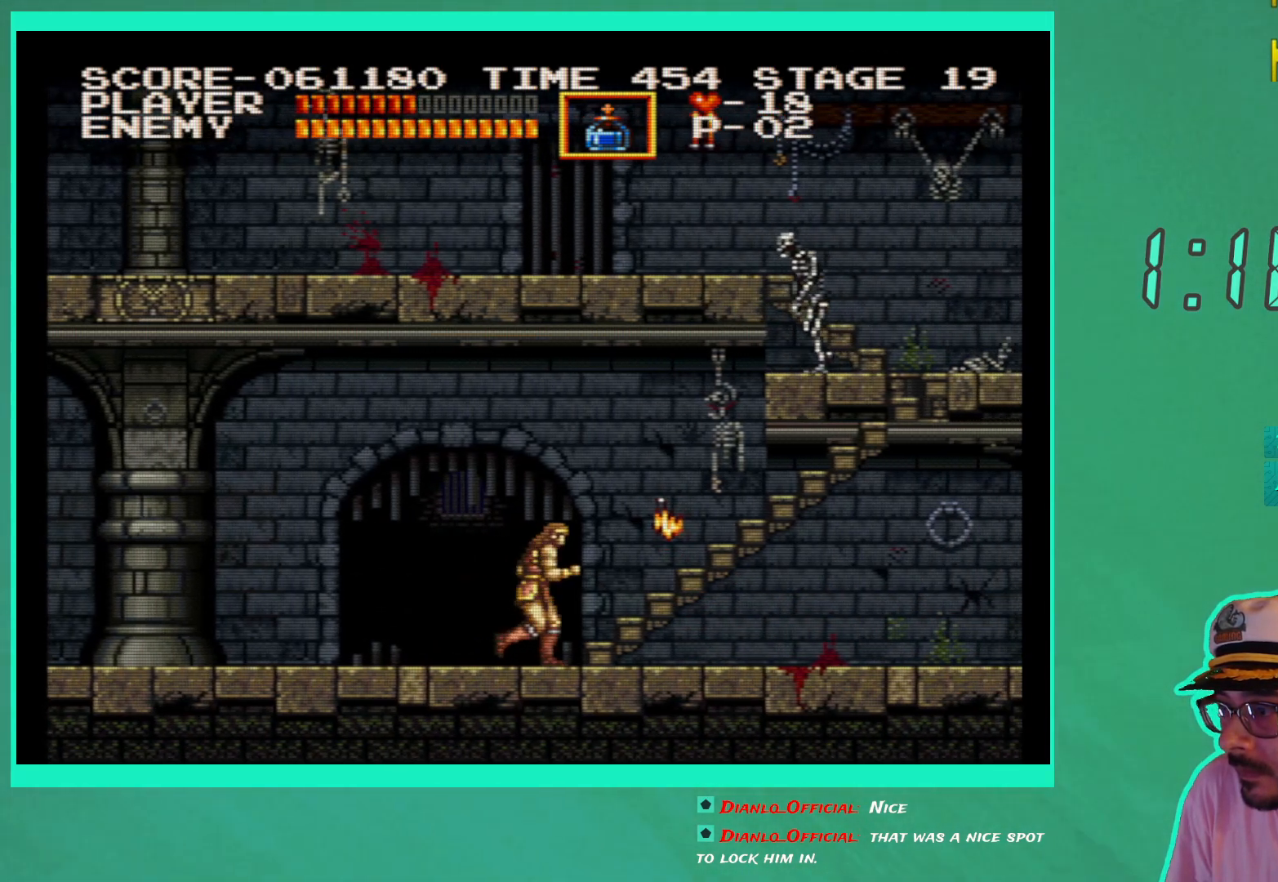
{"buttons": ["DPAD_RIGHT"], "left_stick": "center", "right_stick": "center", "events": []}
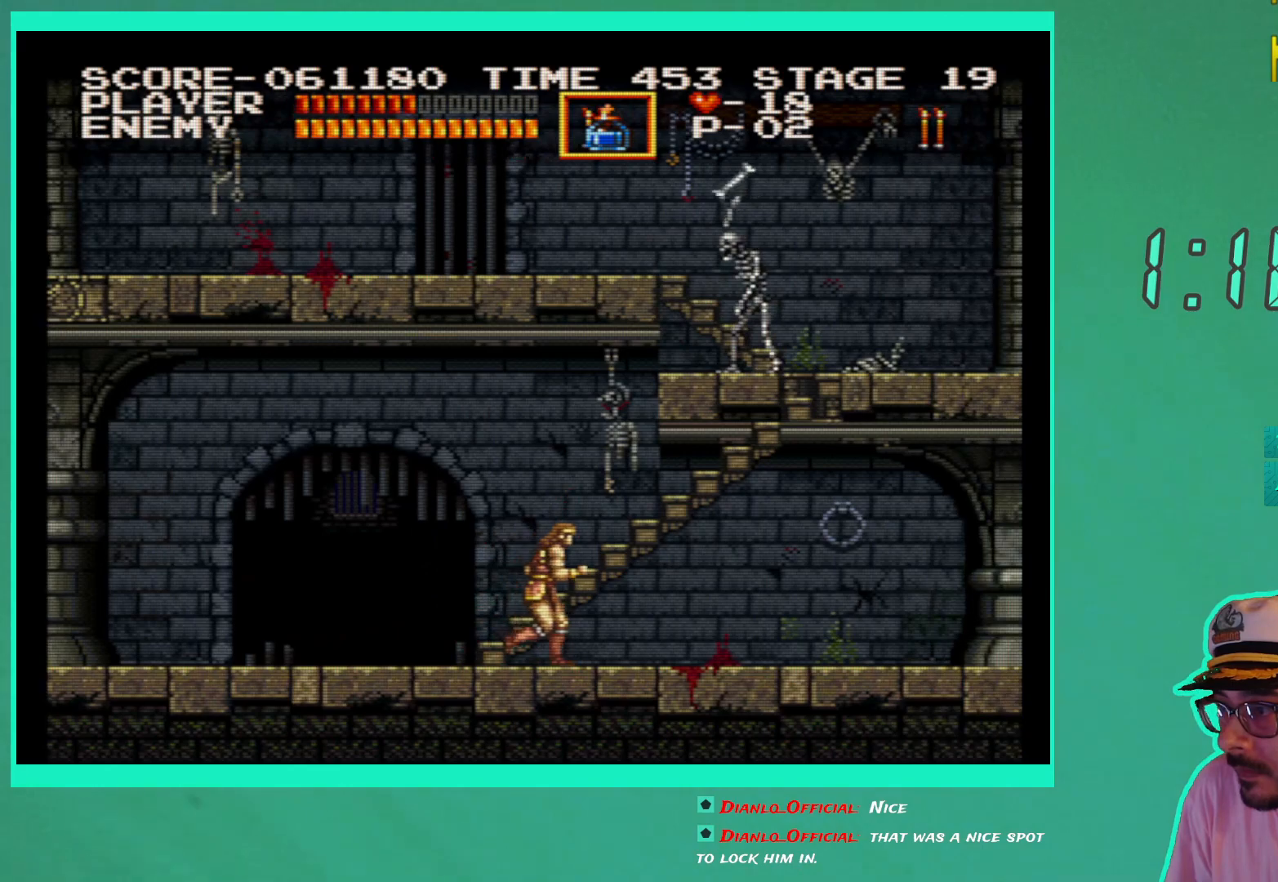
{"buttons": ["DPAD_RIGHT"], "left_stick": "center", "right_stick": "center", "events": []}